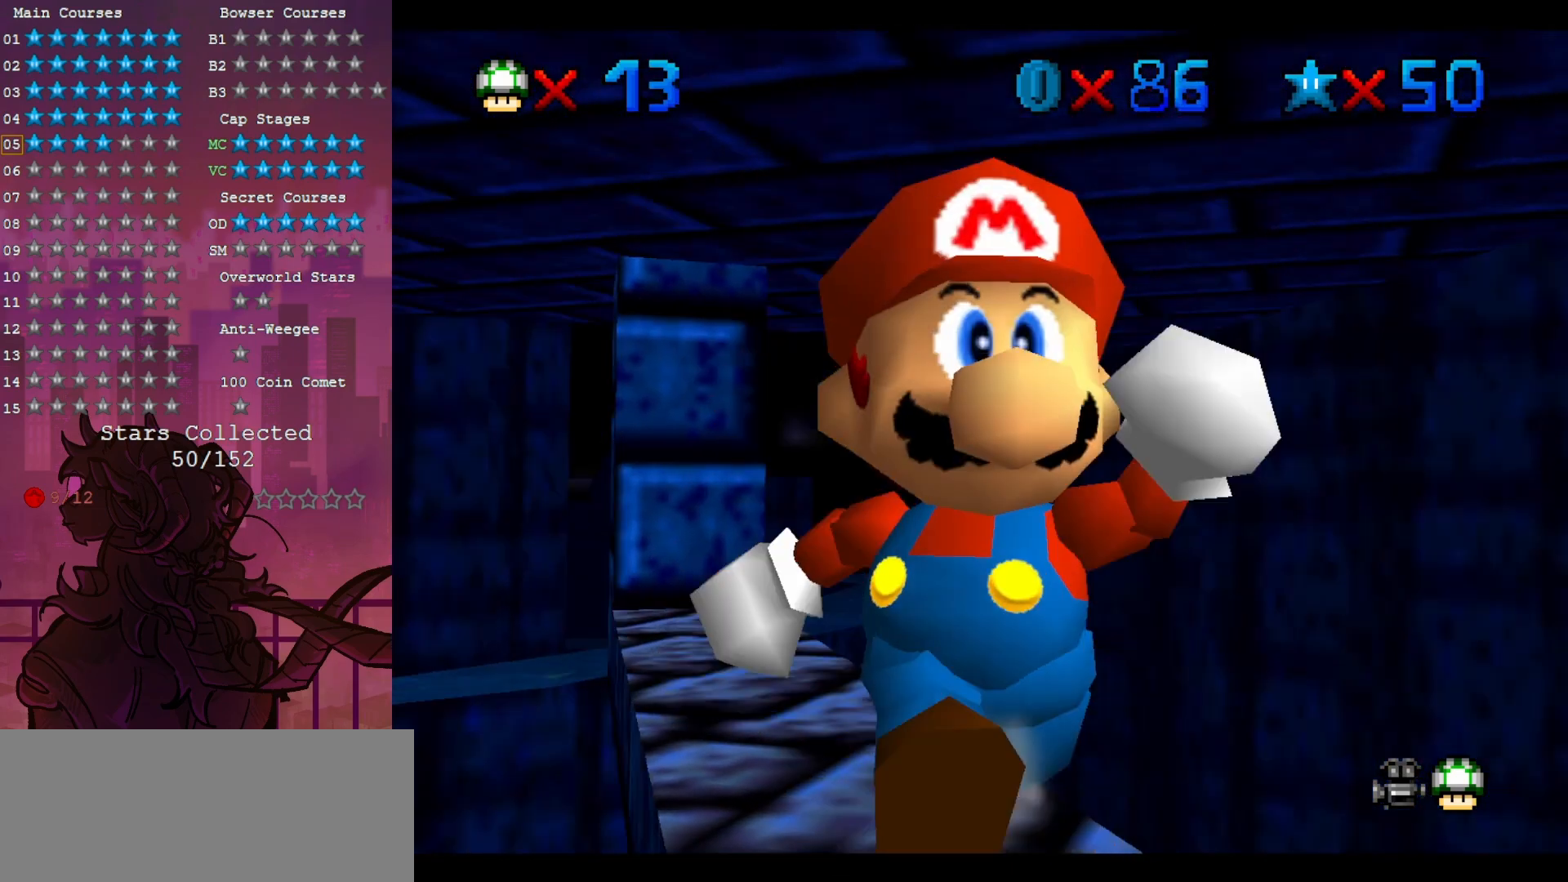
Gameplay with a controller (Nintendo layout); each line is a JSON object with the inputs held at the frame after it. "events" lists button and stick changes between this image and that frame as [ms after this image, input, new state], when the widget could be followed in between. Not read: A DPAD_DOWN L3 R3.
{"buttons": [], "left_stick": "center", "events": [[67, "left_stick", "center"]]}
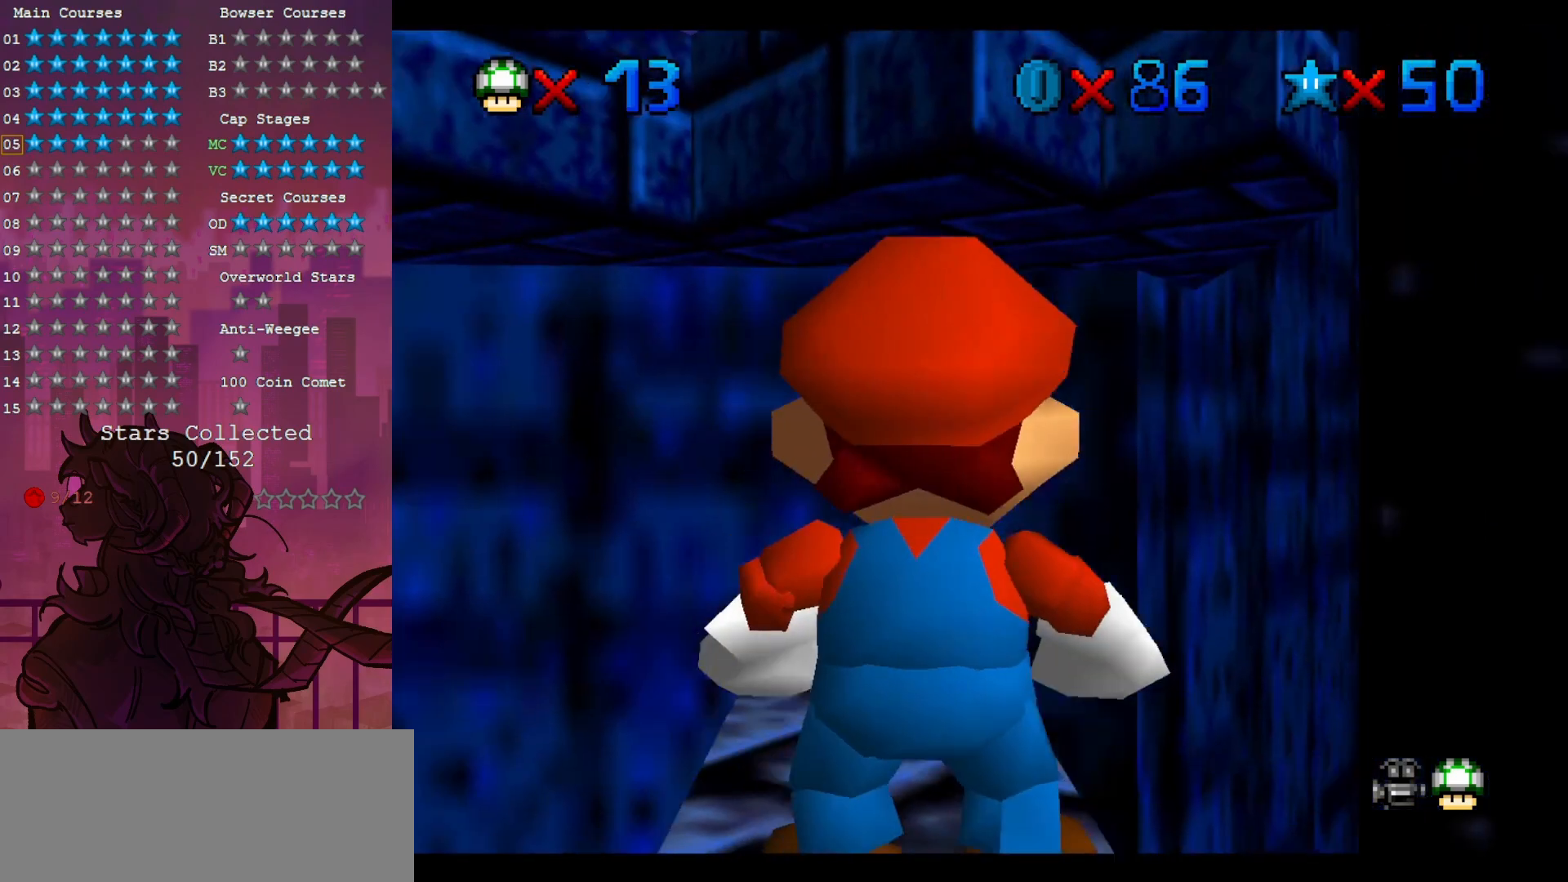
{"buttons": [], "left_stick": "up", "events": [[300, "left_stick", "up-left"], [417, "left_stick", "up"]]}
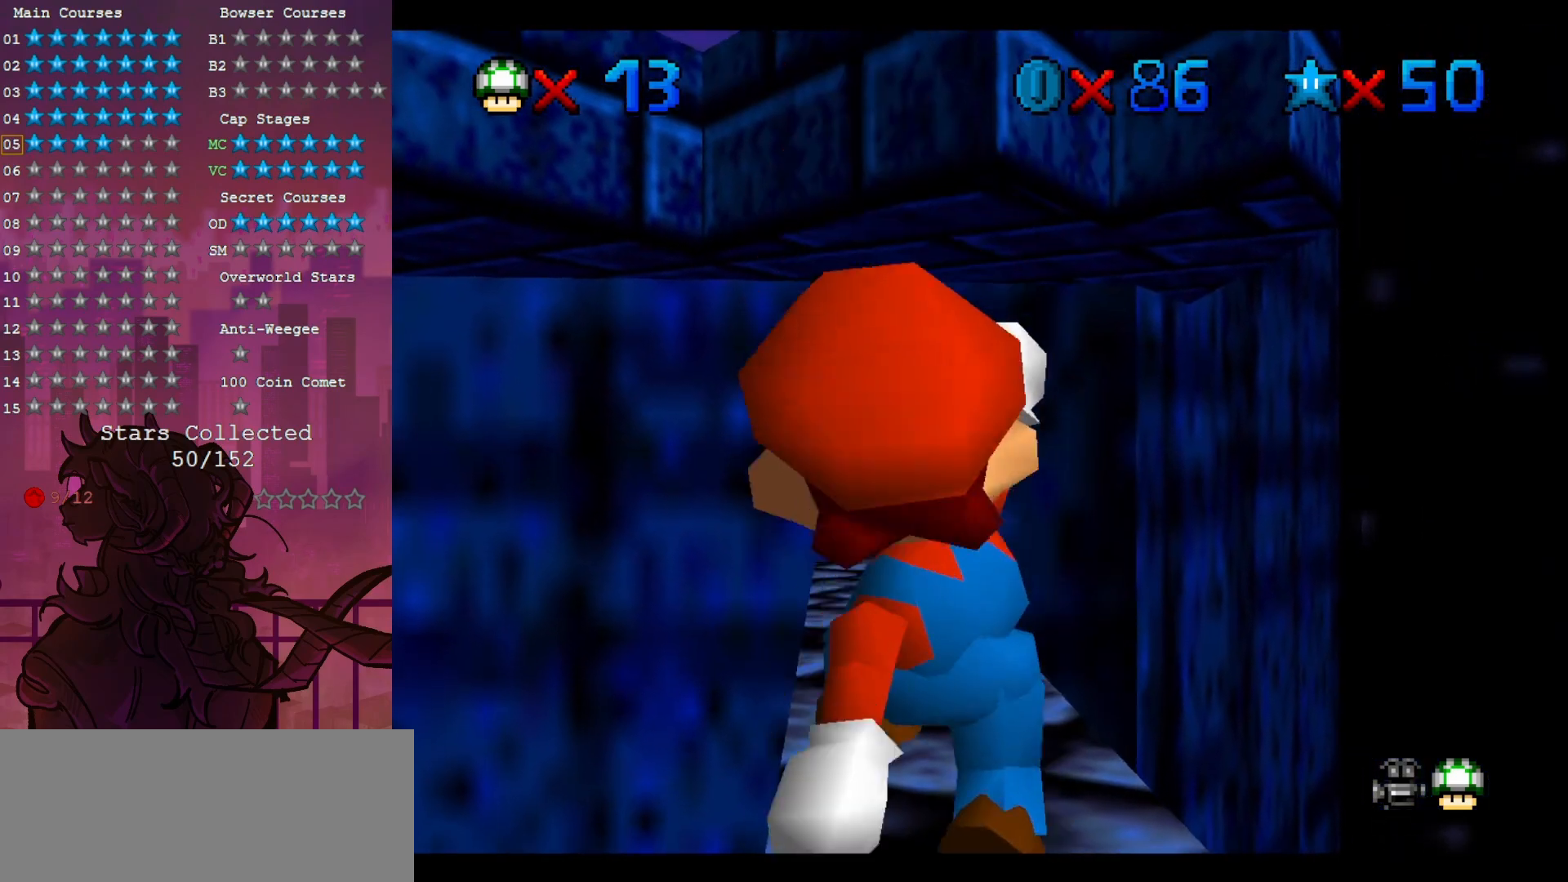
{"buttons": [], "left_stick": "center", "events": [[67, "left_stick", "center"], [200, "left_stick", "up"], [433, "left_stick", "center"]]}
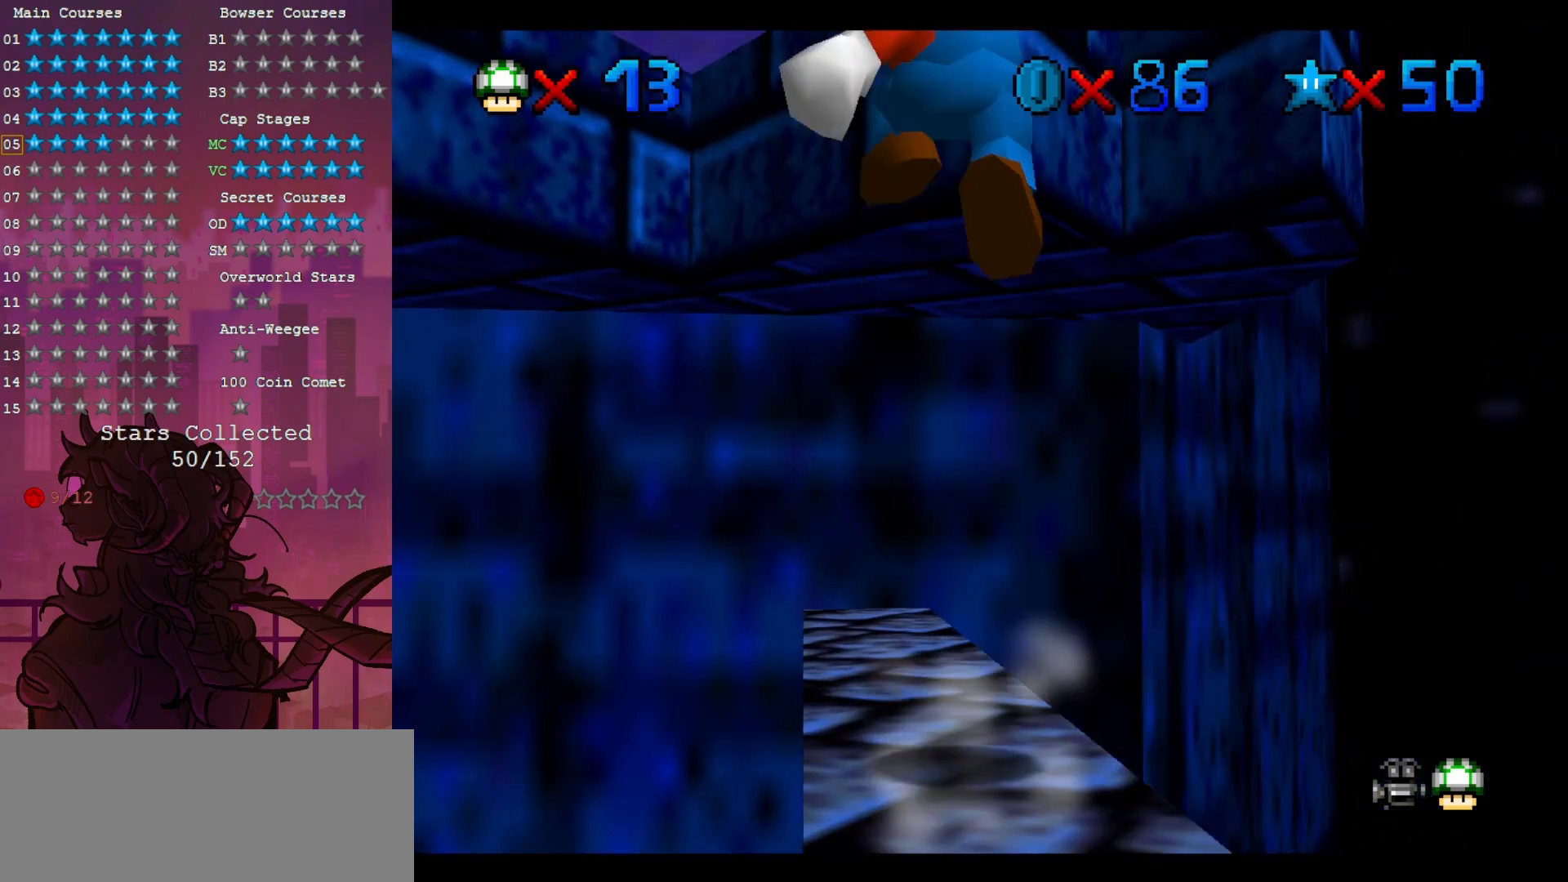
{"buttons": [], "left_stick": "center", "events": []}
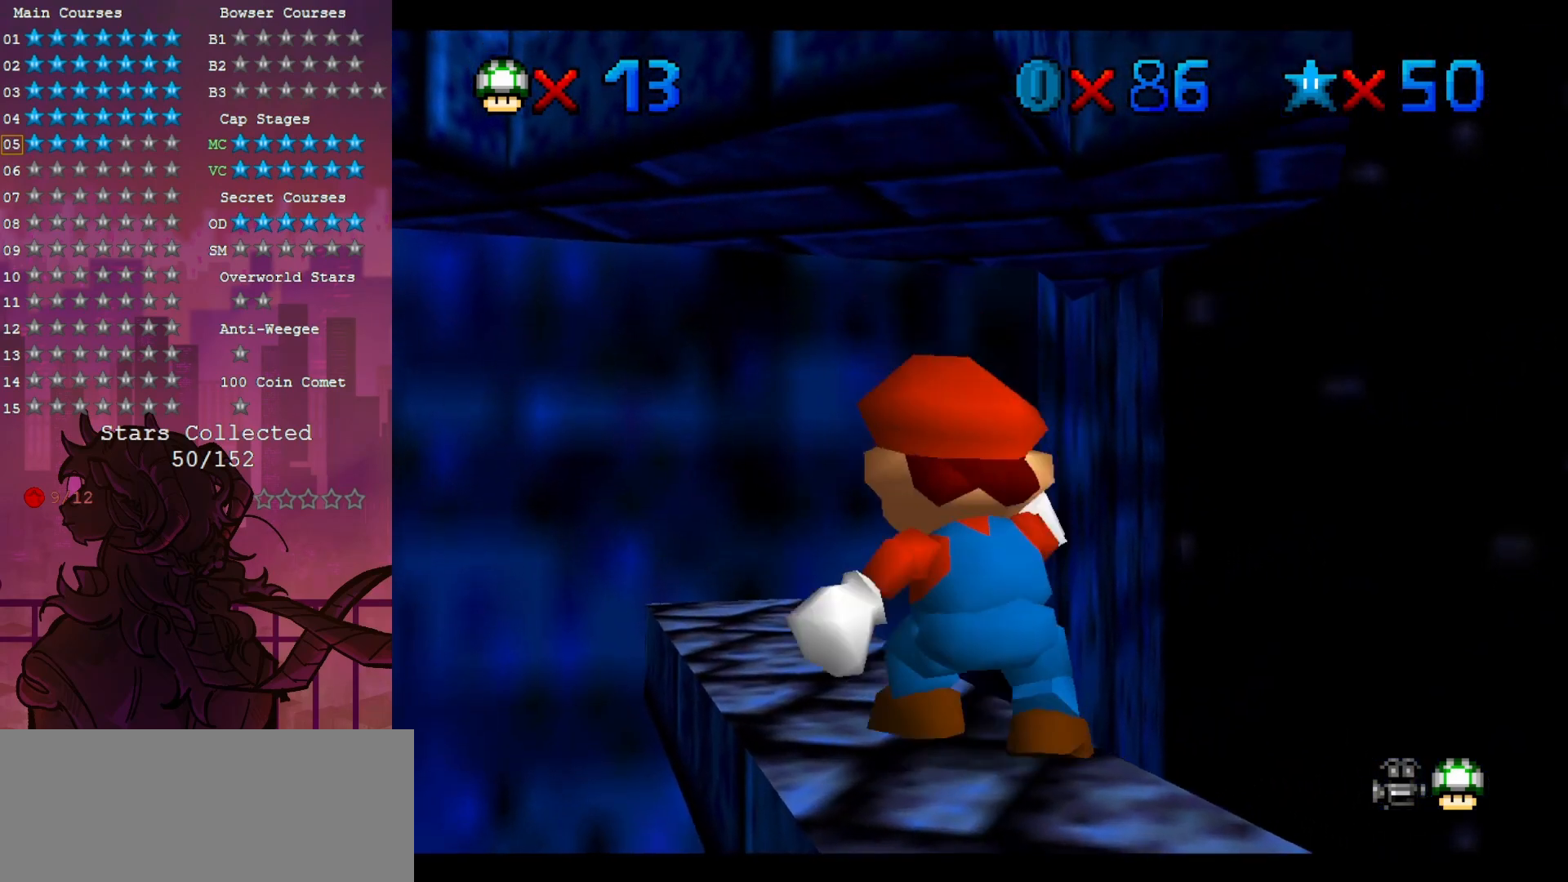
{"buttons": ["C_DOWN", "C_LEFT"], "left_stick": "center", "events": [[433, "C_LEFT", "down"], [467, "C_DOWN", "down"]]}
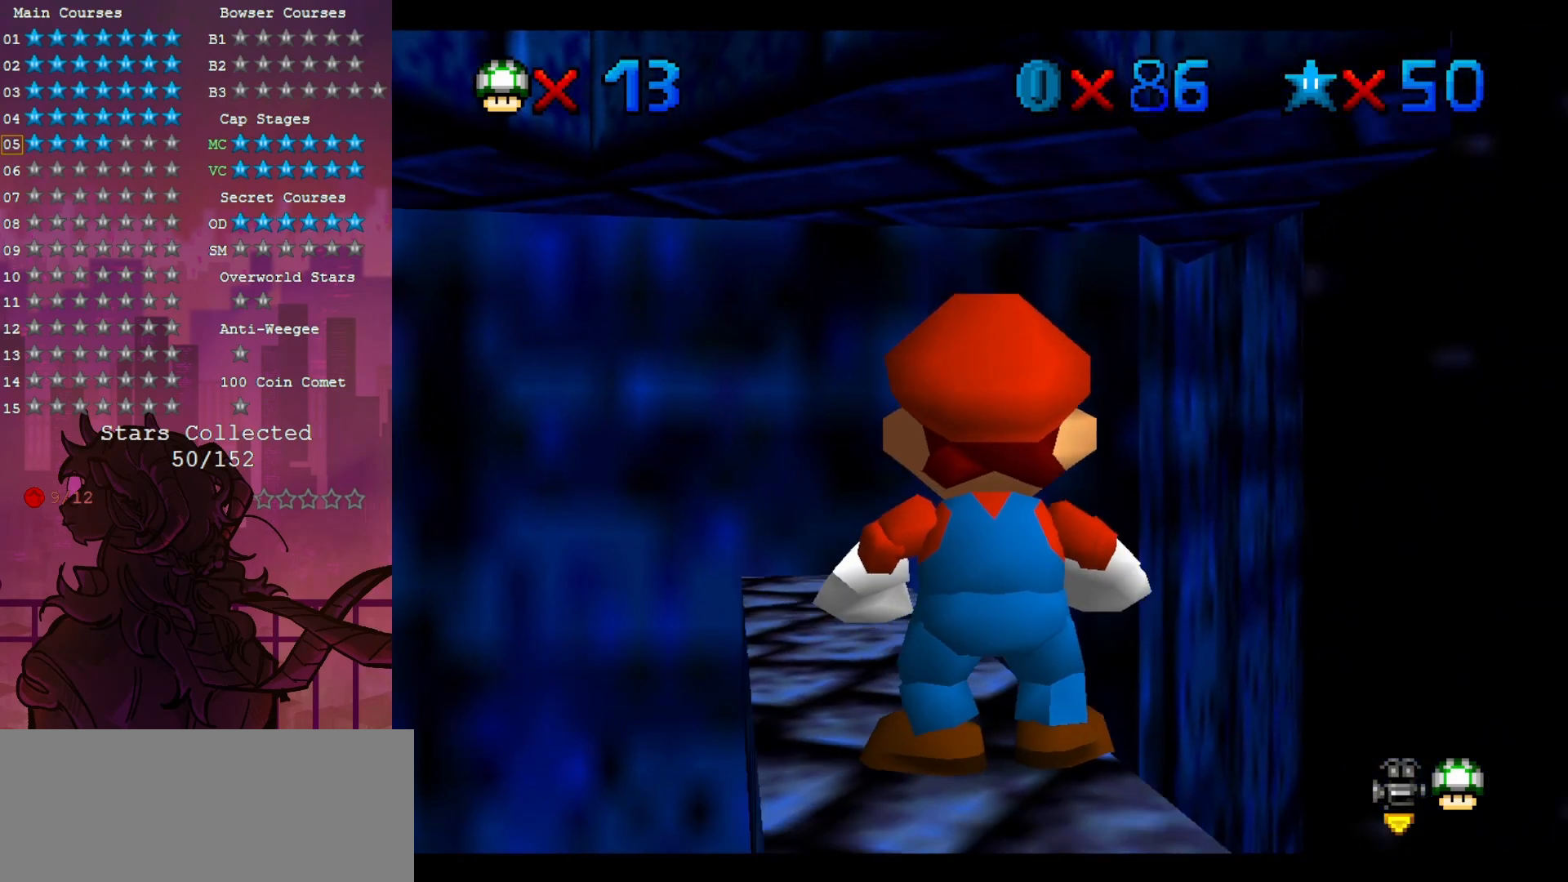
{"buttons": [], "left_stick": "center", "events": [[133, "C_DOWN", "up"], [133, "C_LEFT", "up"], [333, "C_DOWN", "down"], [467, "C_DOWN", "up"]]}
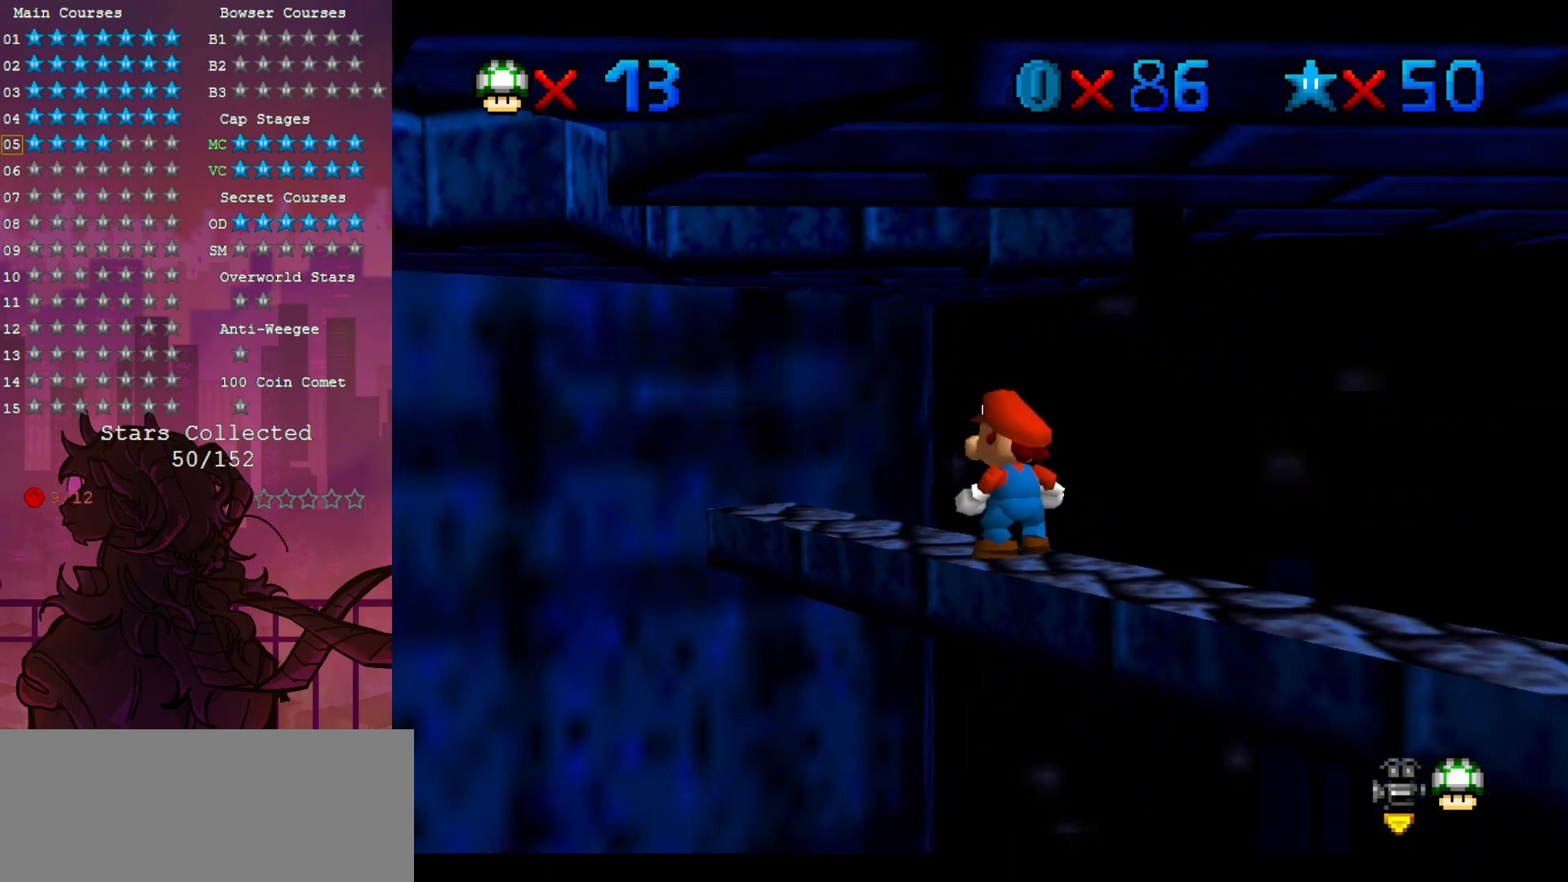
{"buttons": [], "left_stick": "center", "events": [[267, "C_DOWN", "down"], [267, "C_LEFT", "down"], [400, "C_DOWN", "up"], [400, "C_LEFT", "up"]]}
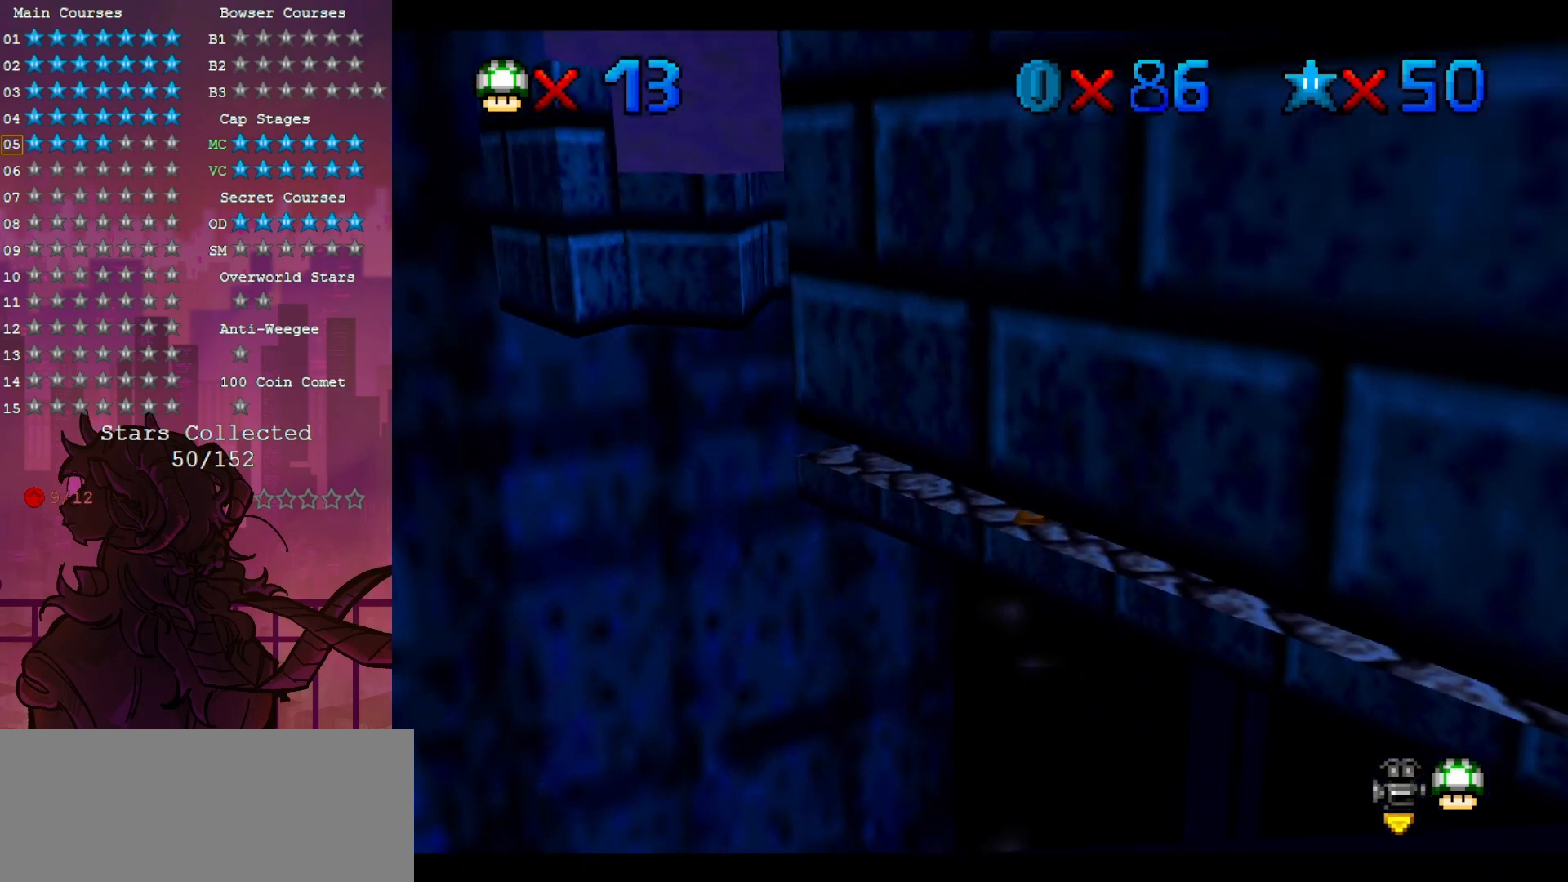
{"buttons": [], "left_stick": "center", "events": [[400, "C_DOWN", "down"], [400, "C_RIGHT", "down"], [500, "C_DOWN", "up"], [500, "C_RIGHT", "up"]]}
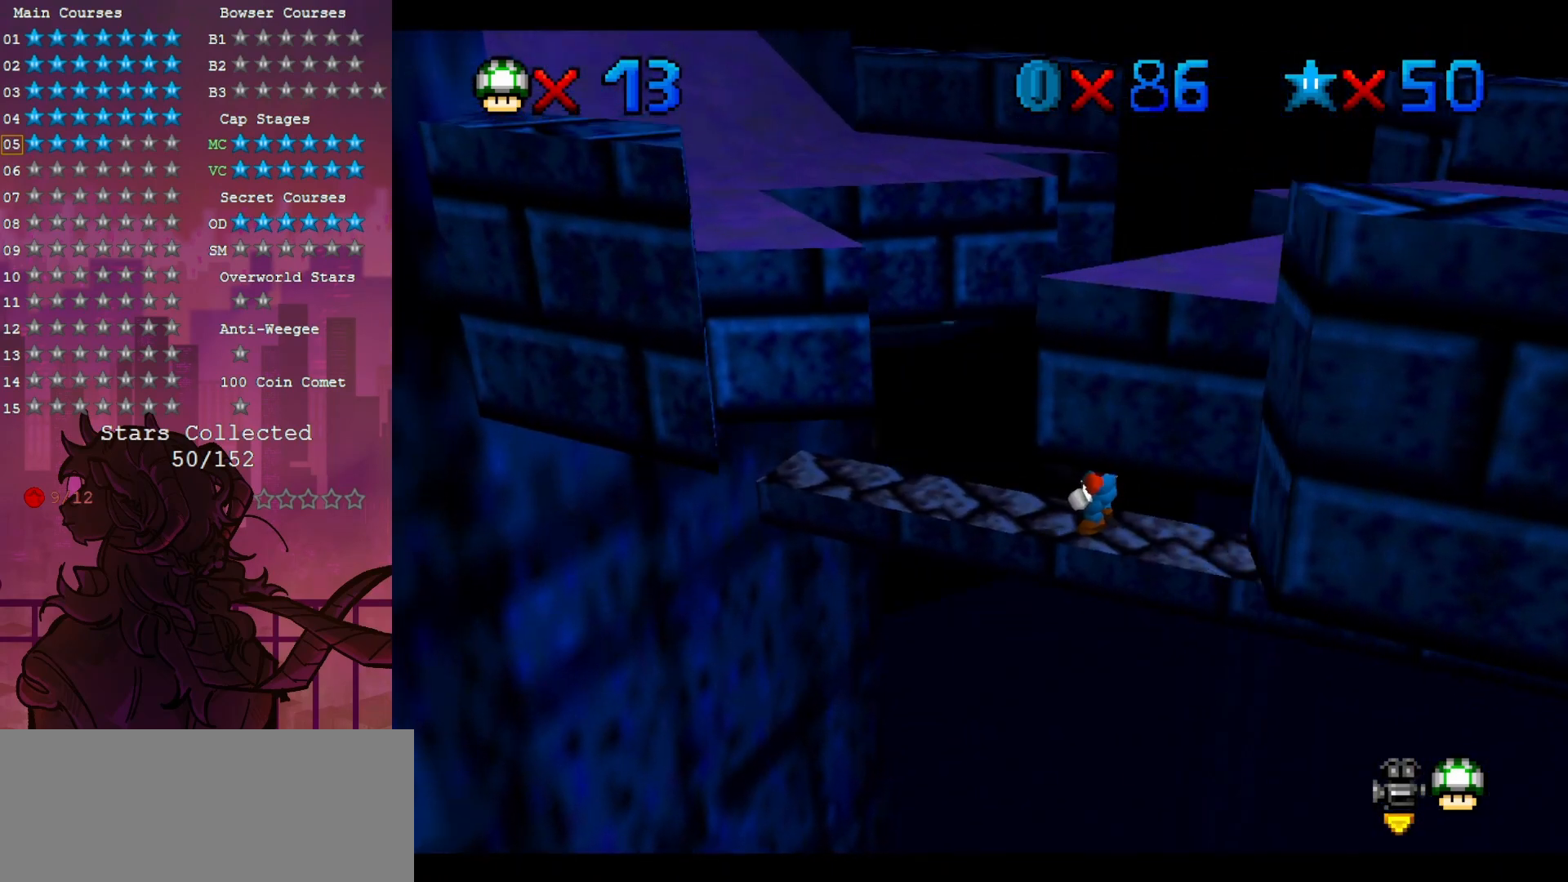
{"buttons": ["C_DOWN", "C_RIGHT"], "left_stick": "center", "events": [[150, "C_DOWN", "down"], [150, "C_RIGHT", "down"], [267, "C_DOWN", "up"], [267, "C_RIGHT", "up"], [383, "C_RIGHT", "down"], [433, "C_DOWN", "down"]]}
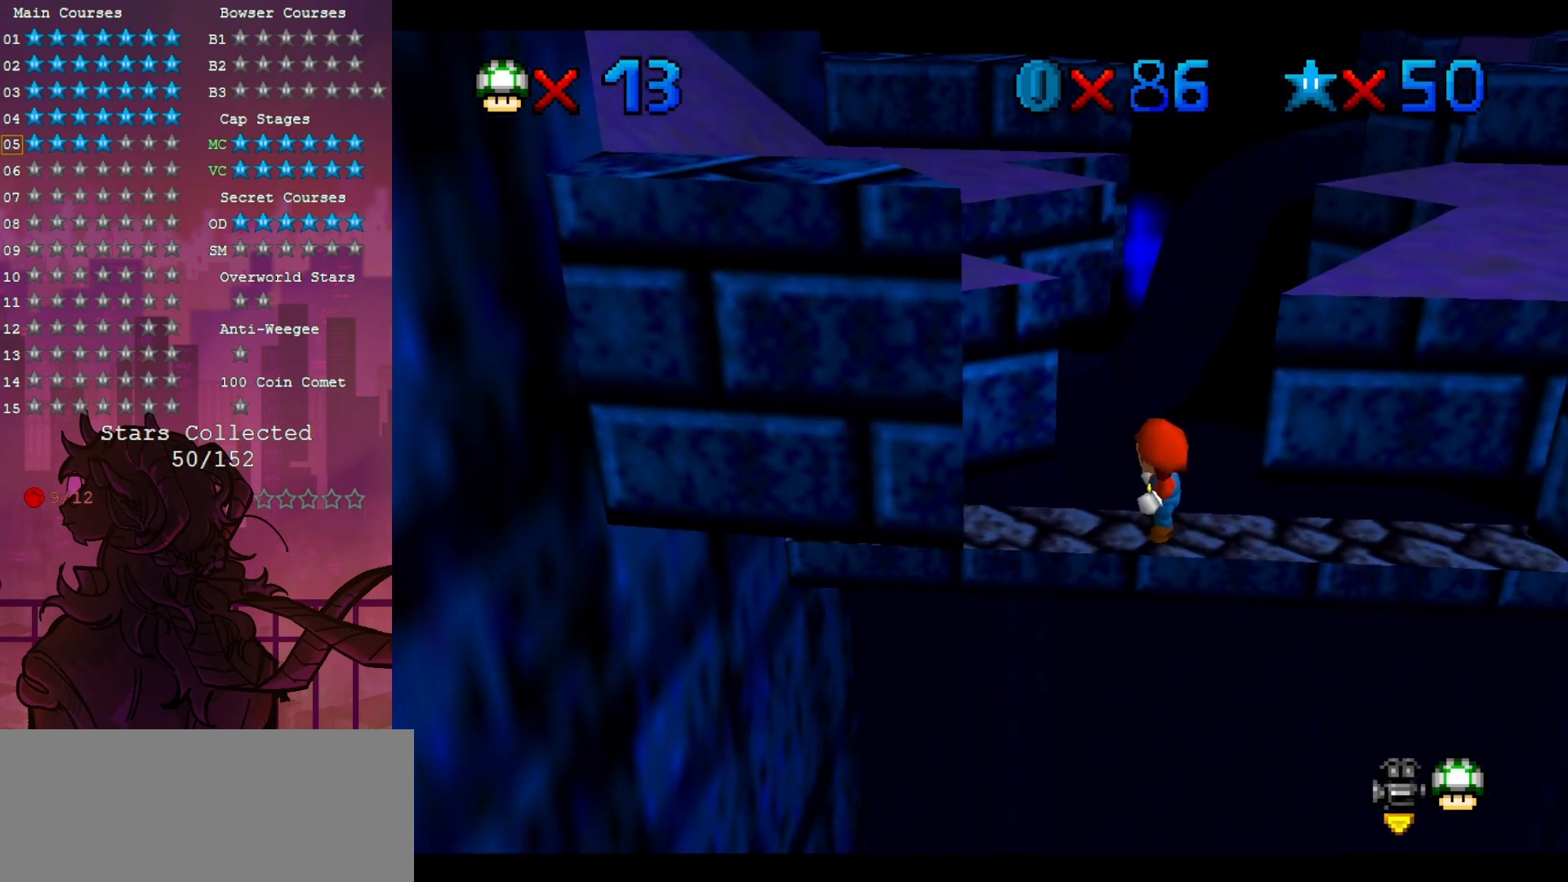
{"buttons": ["C_DOWN", "C_RIGHT"], "left_stick": "center", "events": [[33, "C_DOWN", "up"], [33, "C_RIGHT", "up"], [167, "C_RIGHT", "down"], [200, "C_DOWN", "down"], [300, "C_DOWN", "up"], [300, "C_RIGHT", "up"], [467, "C_DOWN", "down"], [467, "C_RIGHT", "down"]]}
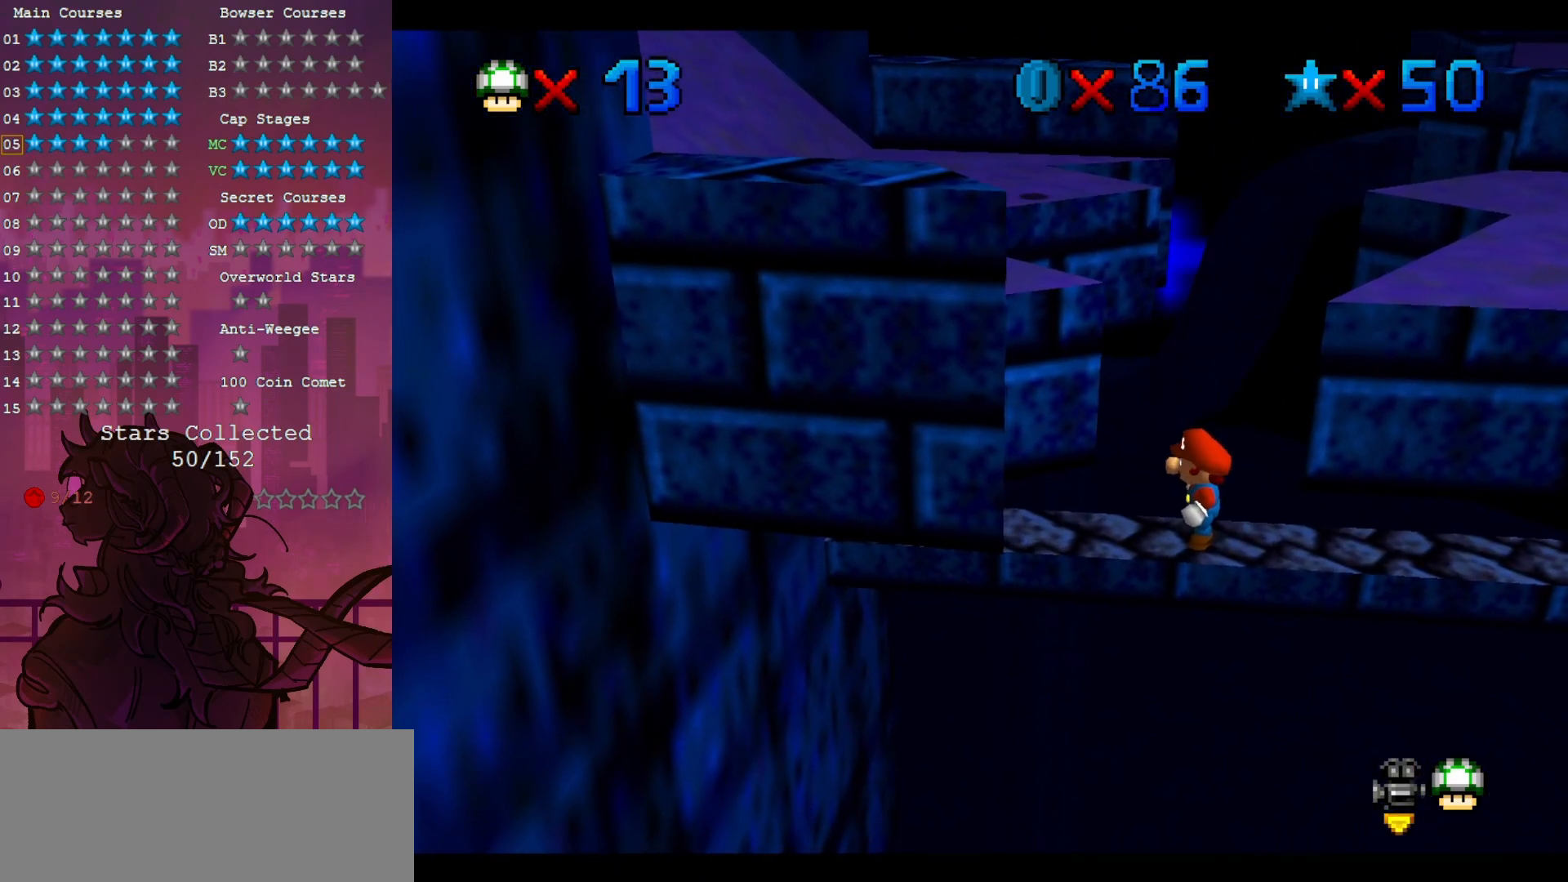
{"buttons": [], "left_stick": "left", "events": [[100, "C_DOWN", "up"], [100, "C_RIGHT", "up"], [400, "left_stick", "left"]]}
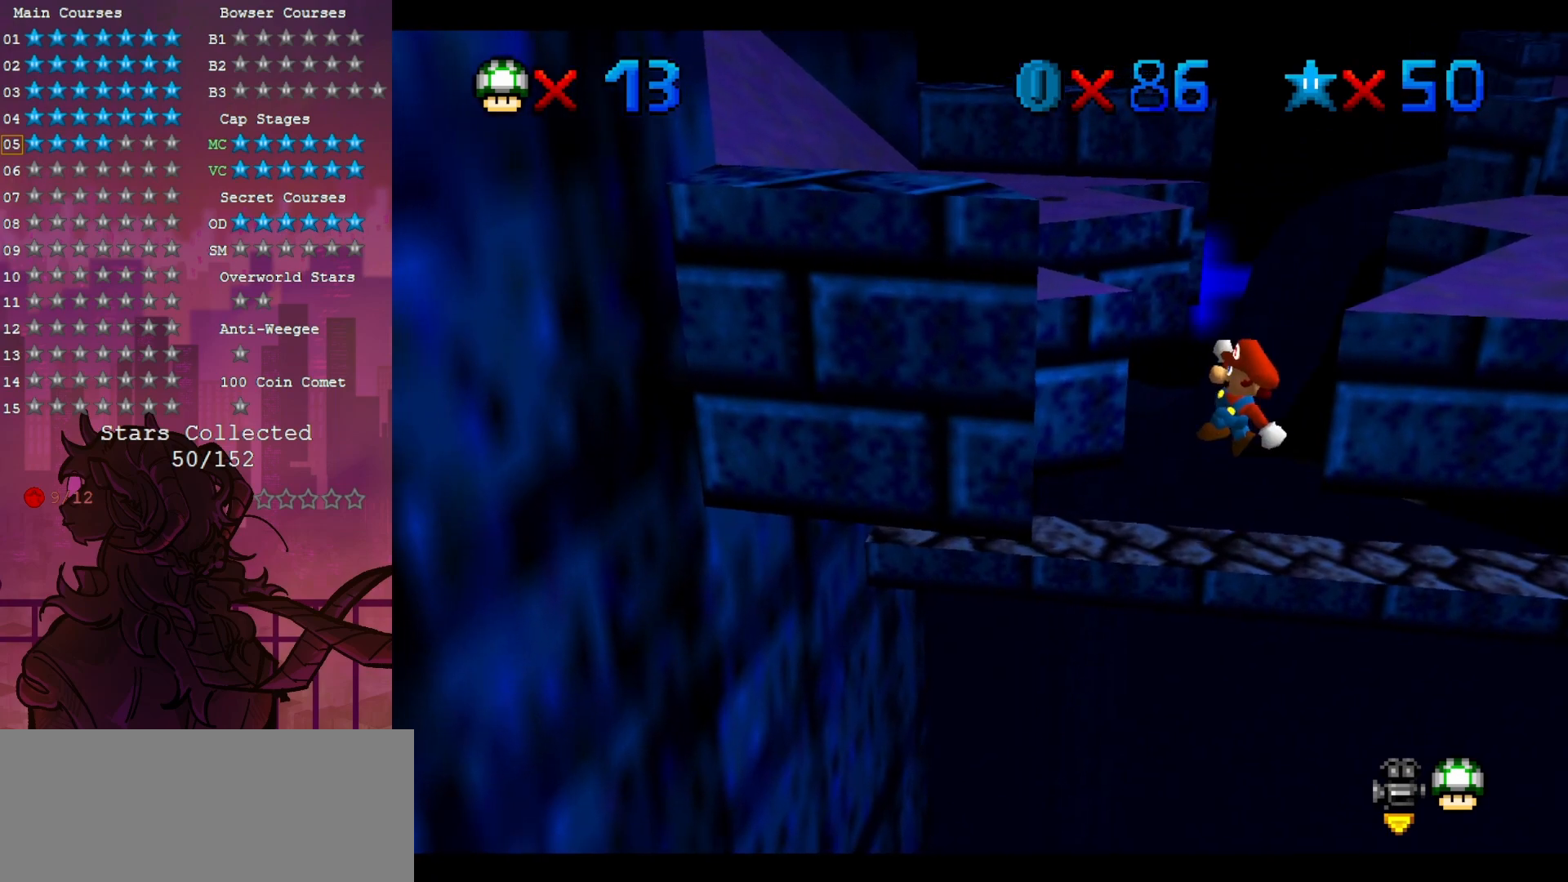
{"buttons": [], "left_stick": "center", "events": [[33, "left_stick", "center"]]}
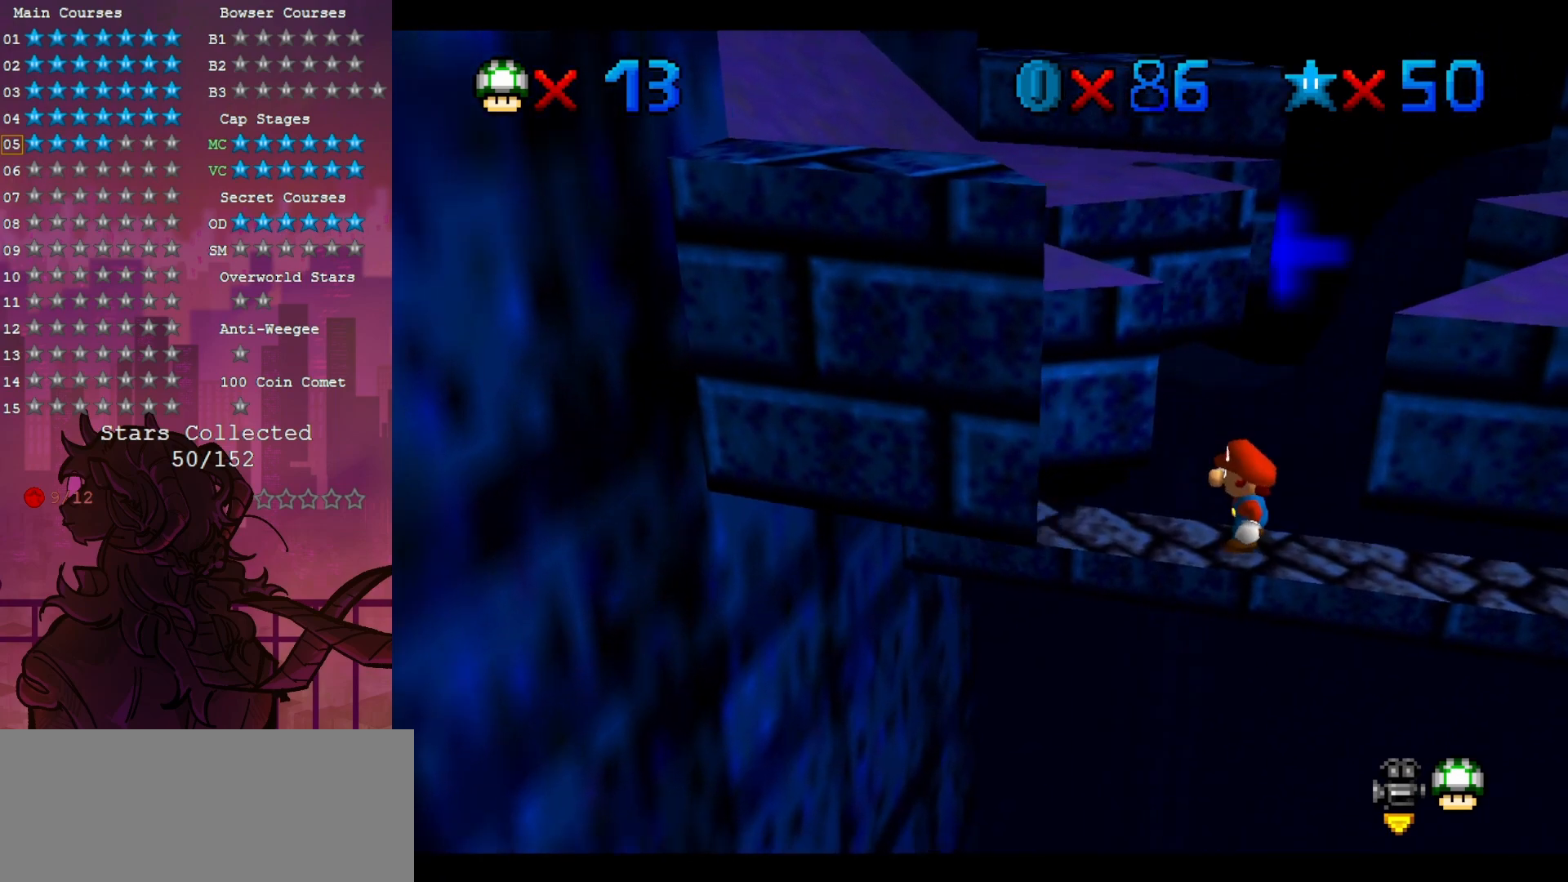
{"buttons": [], "left_stick": "center", "events": [[33, "C_RIGHT", "down"], [167, "C_RIGHT", "up"], [333, "C_DOWN", "down"], [333, "C_RIGHT", "down"], [467, "C_DOWN", "up"], [500, "C_RIGHT", "up"]]}
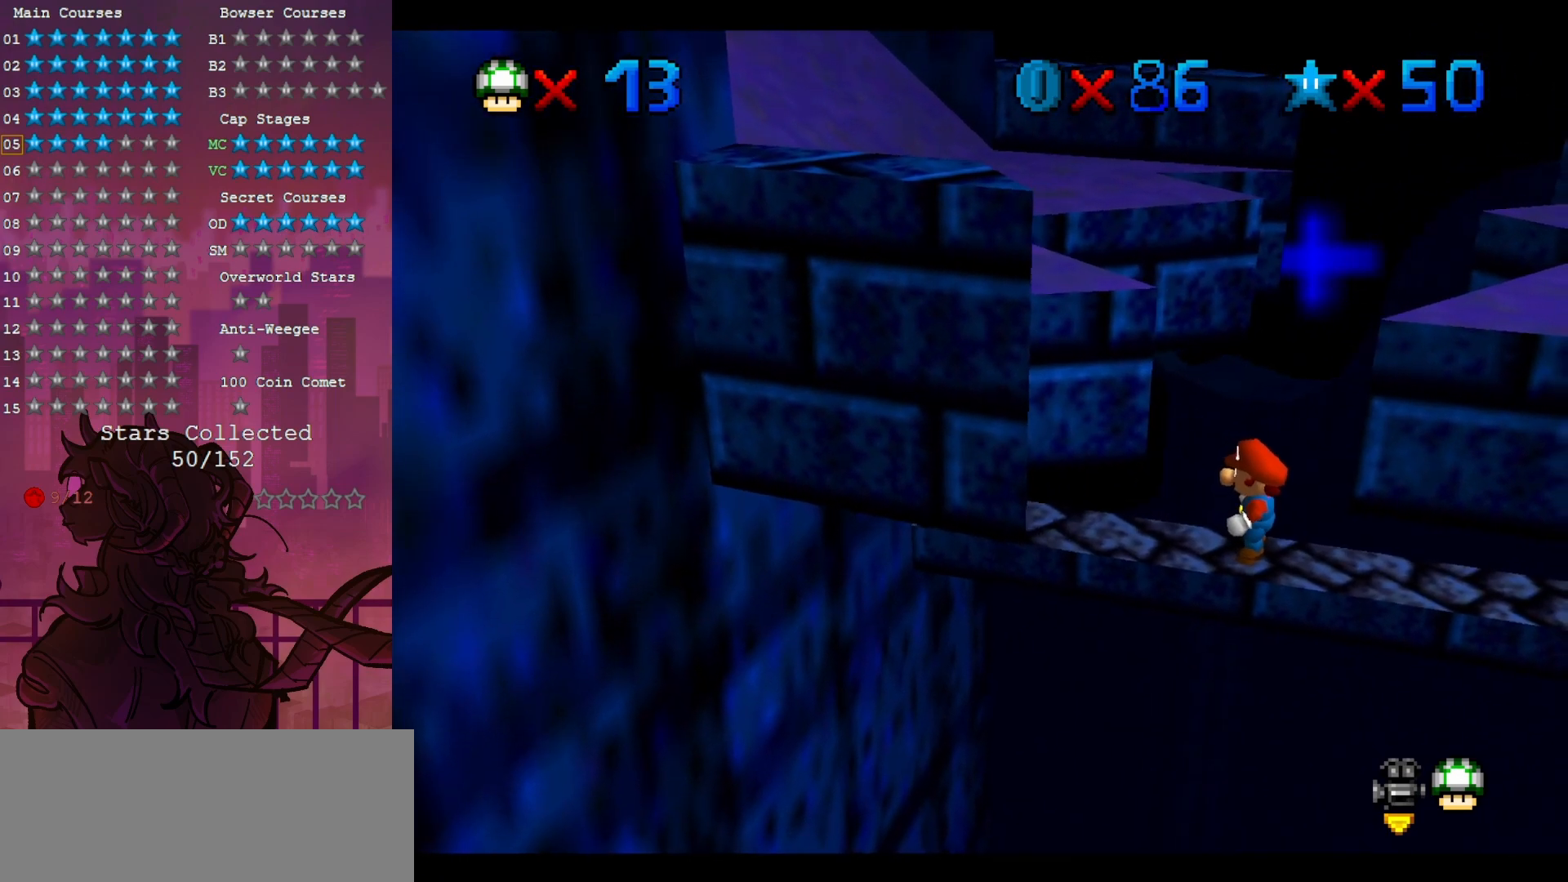
{"buttons": ["C_DOWN"], "left_stick": "center", "events": [[33, "C_UP", "down"], [67, "C_RIGHT", "down"], [167, "C_UP", "up"], [200, "C_DOWN", "down"], [367, "C_DOWN", "up"], [367, "C_RIGHT", "up"], [500, "C_DOWN", "down"]]}
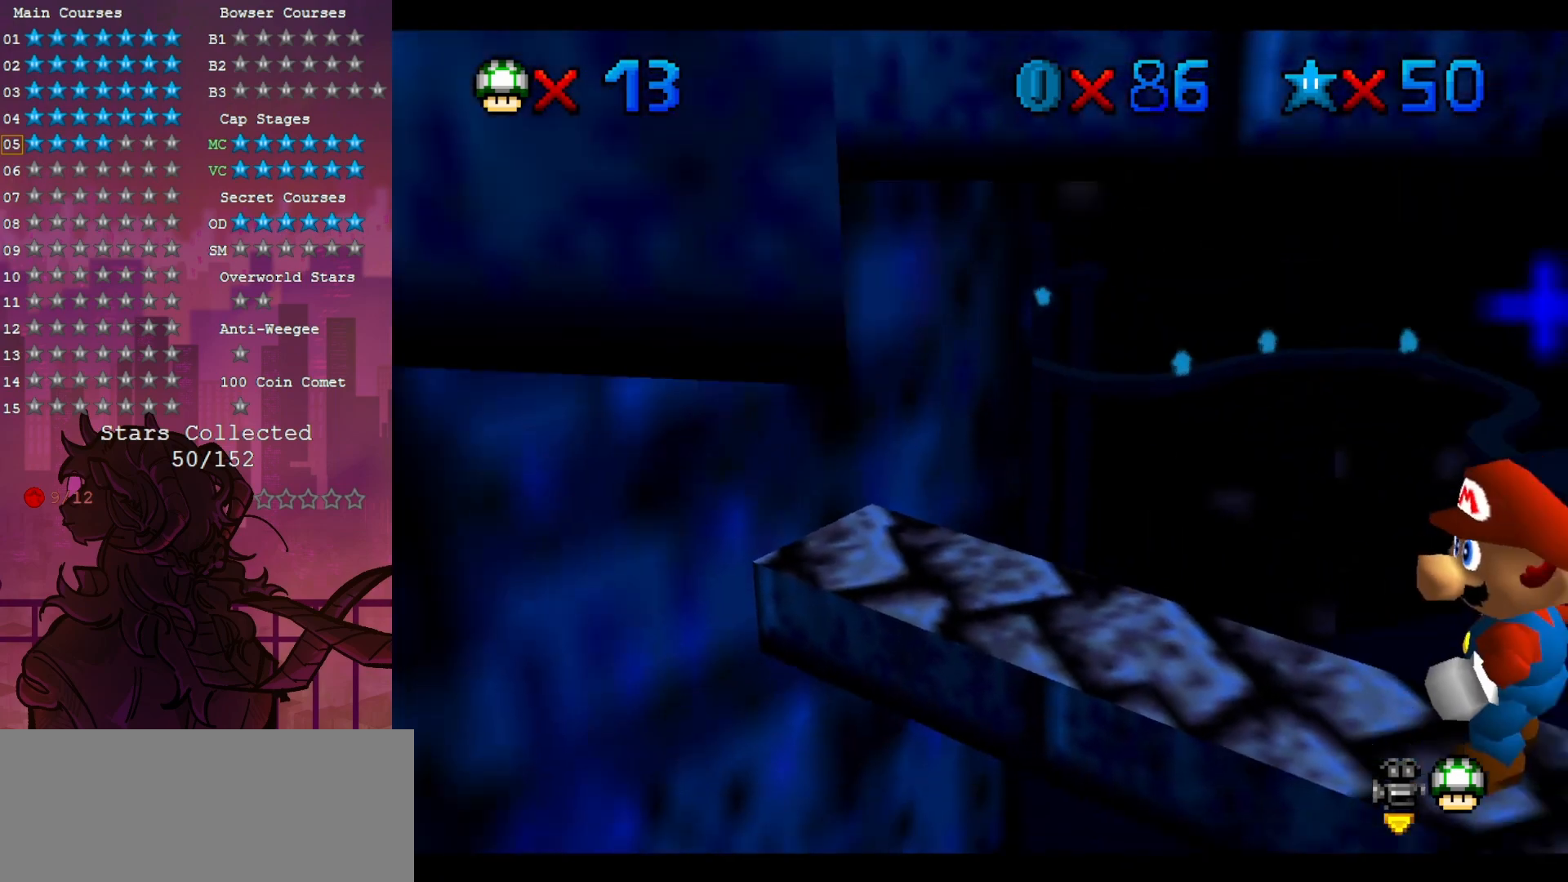
{"buttons": [], "left_stick": "center", "events": [[167, "C_DOWN", "up"], [333, "C_DOWN", "down"], [333, "C_RIGHT", "down"], [500, "C_DOWN", "up"], [500, "C_RIGHT", "up"]]}
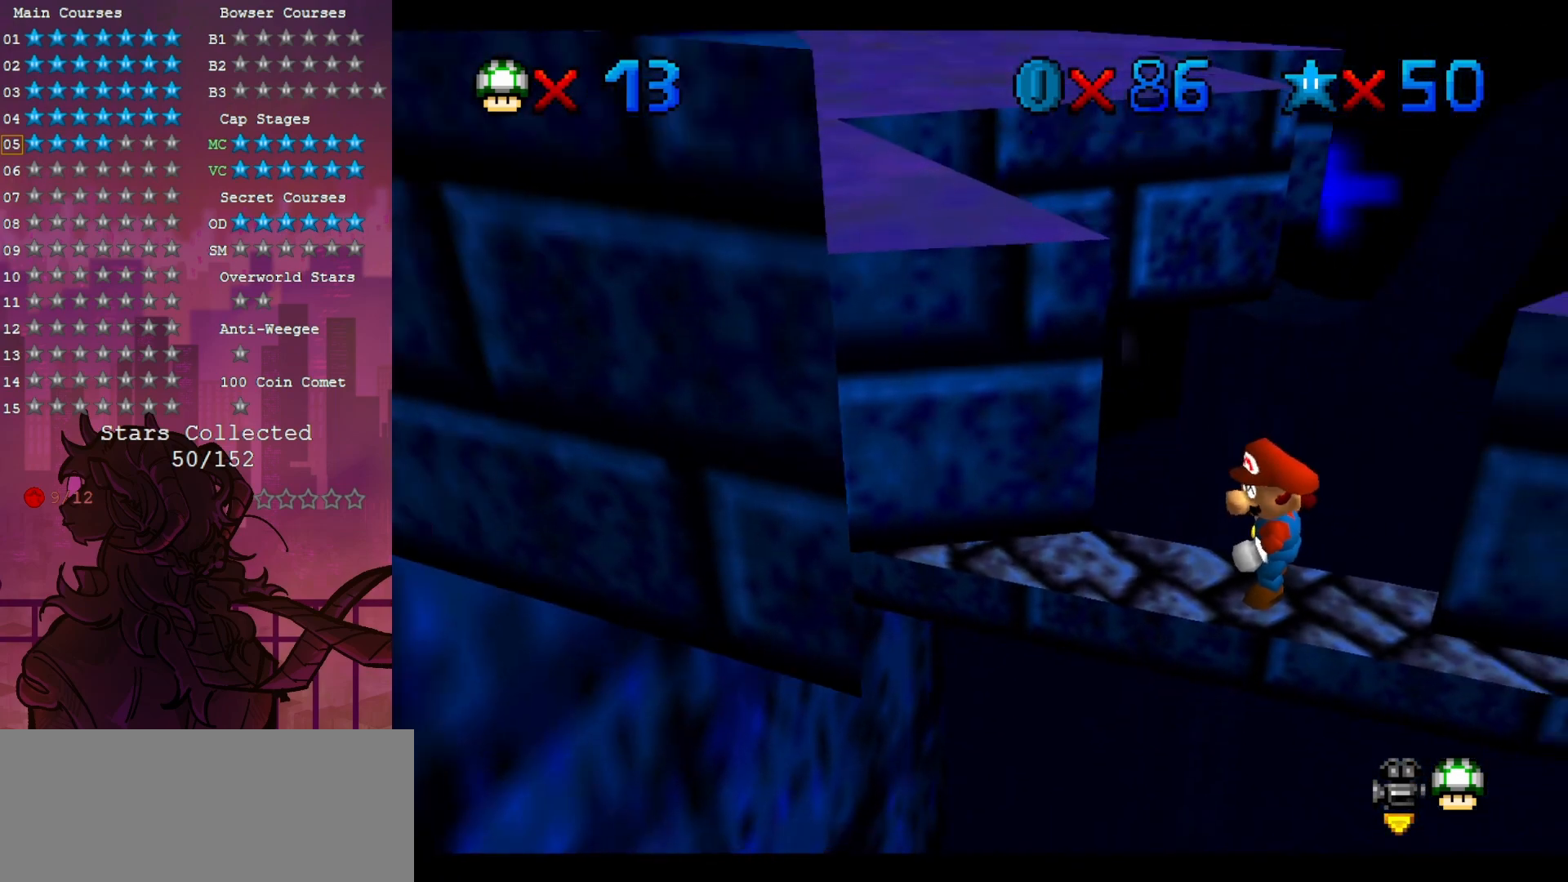
{"buttons": ["C_DOWN", "C_RIGHT"], "left_stick": "center", "events": [[133, "C_DOWN", "down"], [133, "C_RIGHT", "down"], [267, "C_DOWN", "up"], [267, "C_RIGHT", "up"], [400, "C_DOWN", "down"], [400, "C_RIGHT", "down"]]}
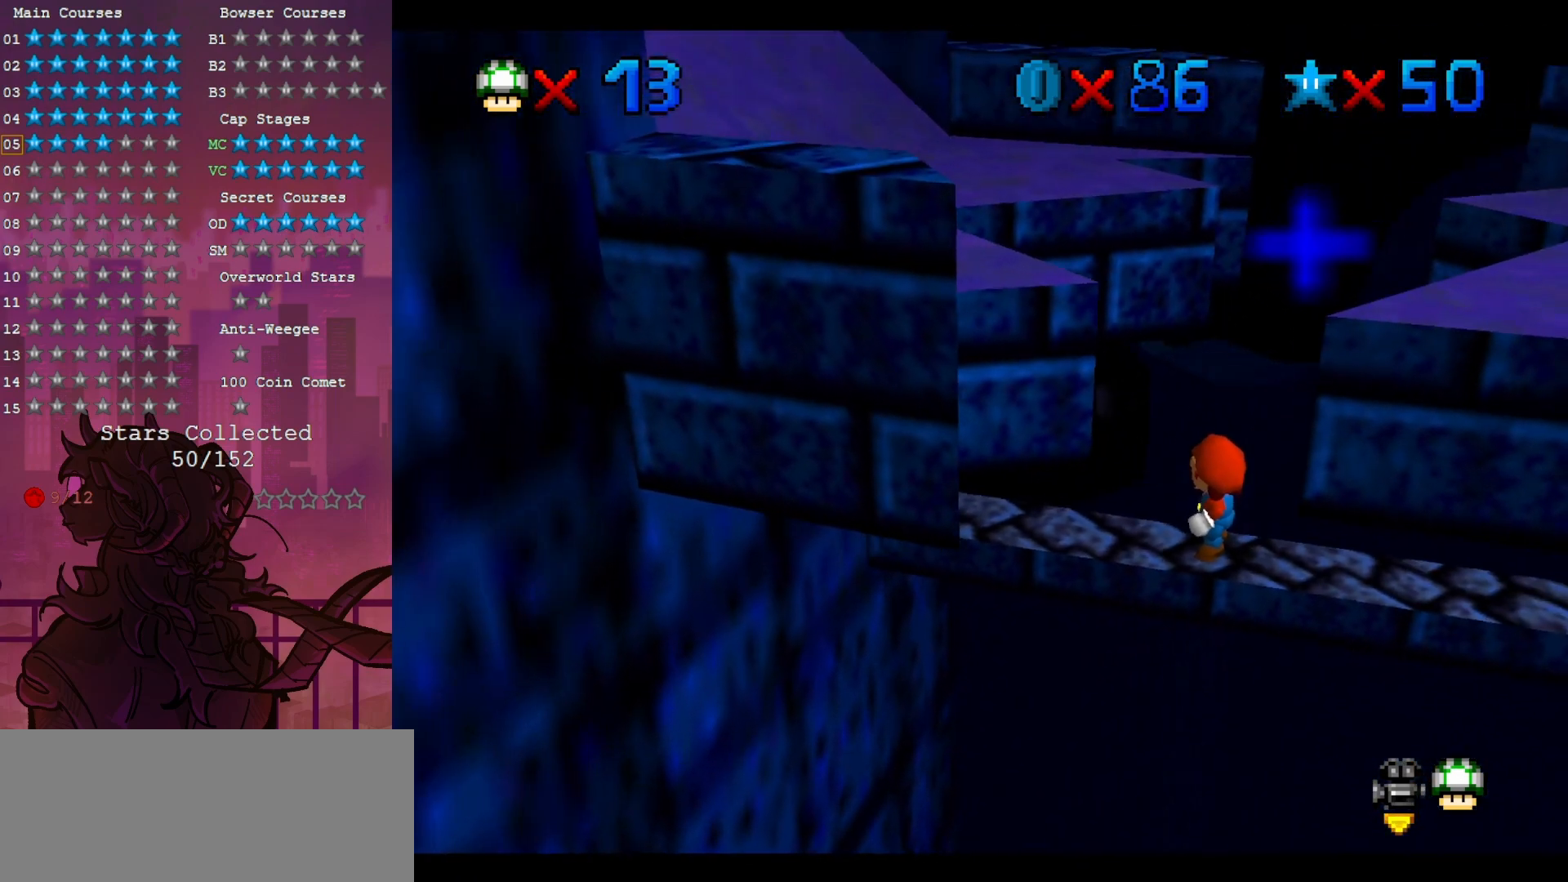
{"buttons": [], "left_stick": "center", "events": [[33, "C_DOWN", "up"], [33, "C_RIGHT", "up"], [167, "C_UP", "down"], [233, "C_RIGHT", "down"], [367, "C_UP", "up"], [400, "C_RIGHT", "up"]]}
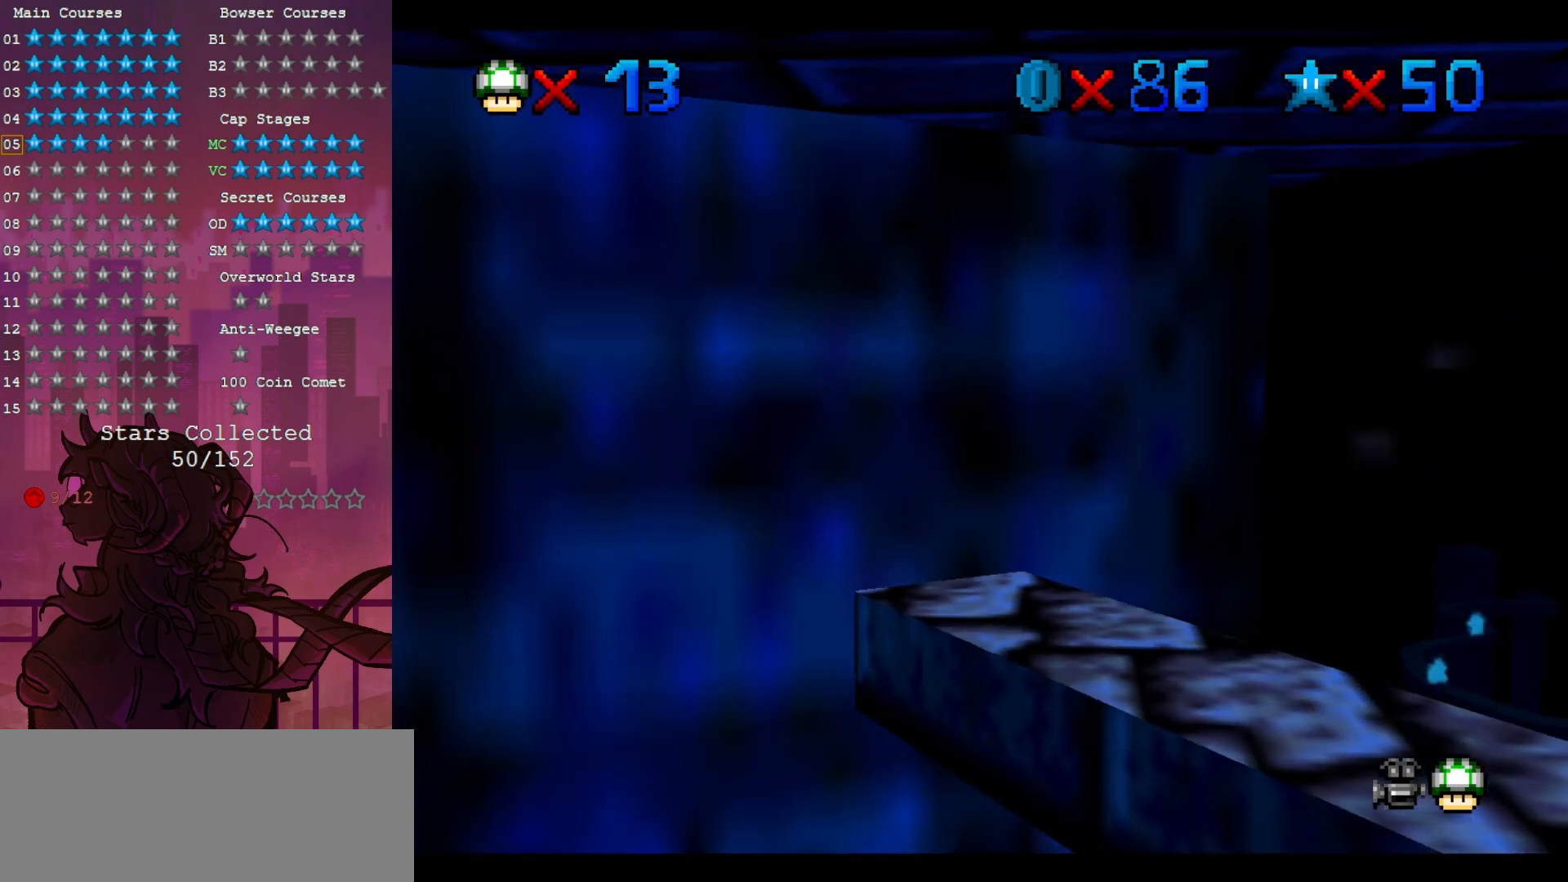
{"buttons": [], "left_stick": "center", "events": [[133, "C_RIGHT", "down"], [267, "C_RIGHT", "up"]]}
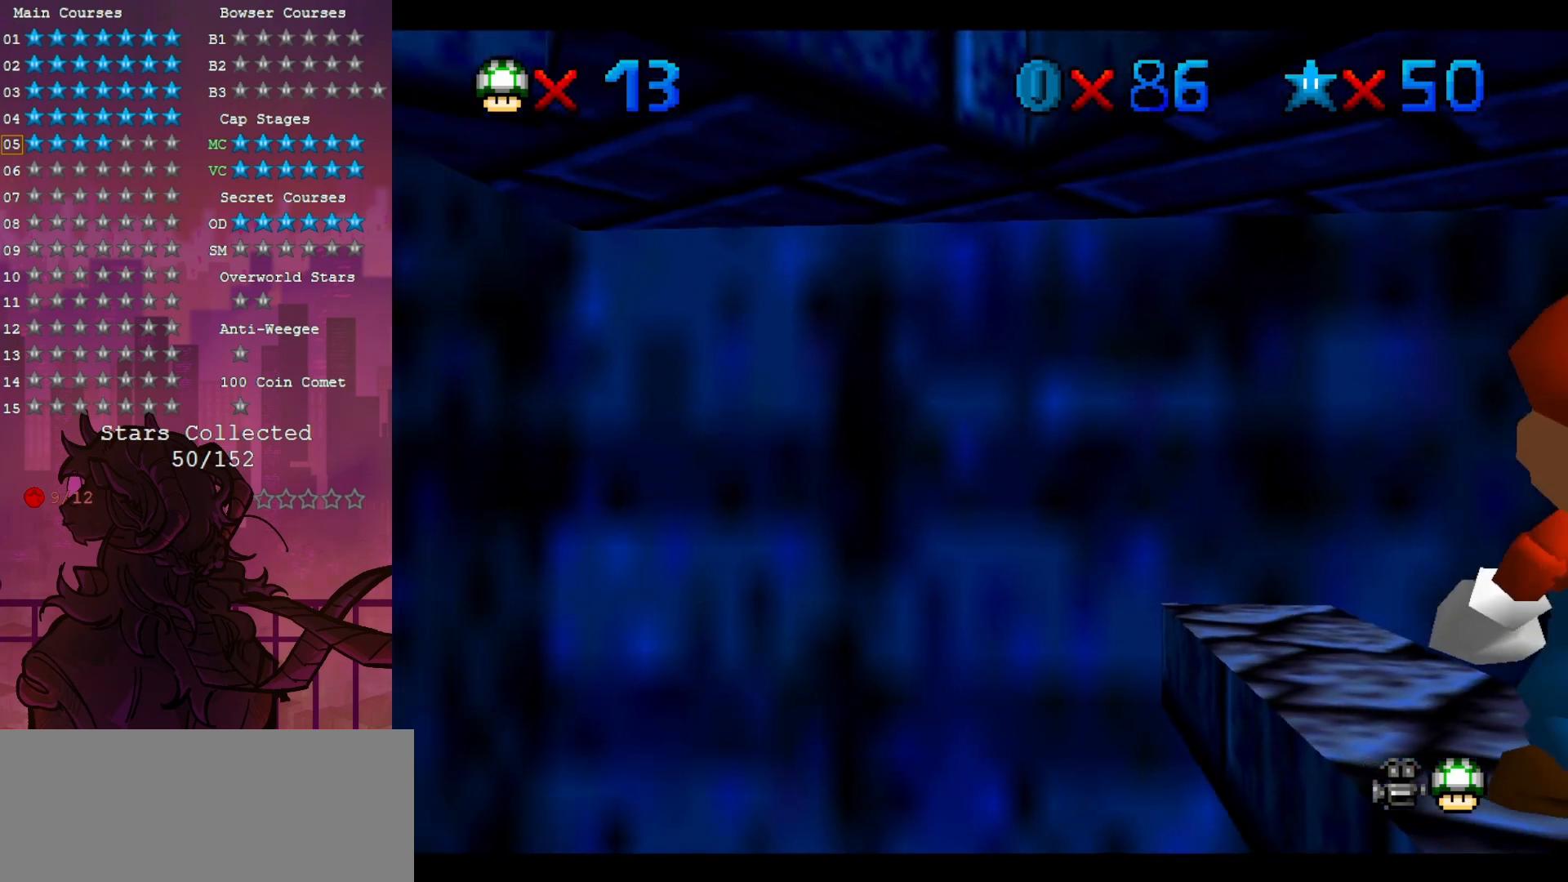
{"buttons": [], "left_stick": "center", "events": [[33, "C_DOWN", "down"], [200, "C_DOWN", "up"]]}
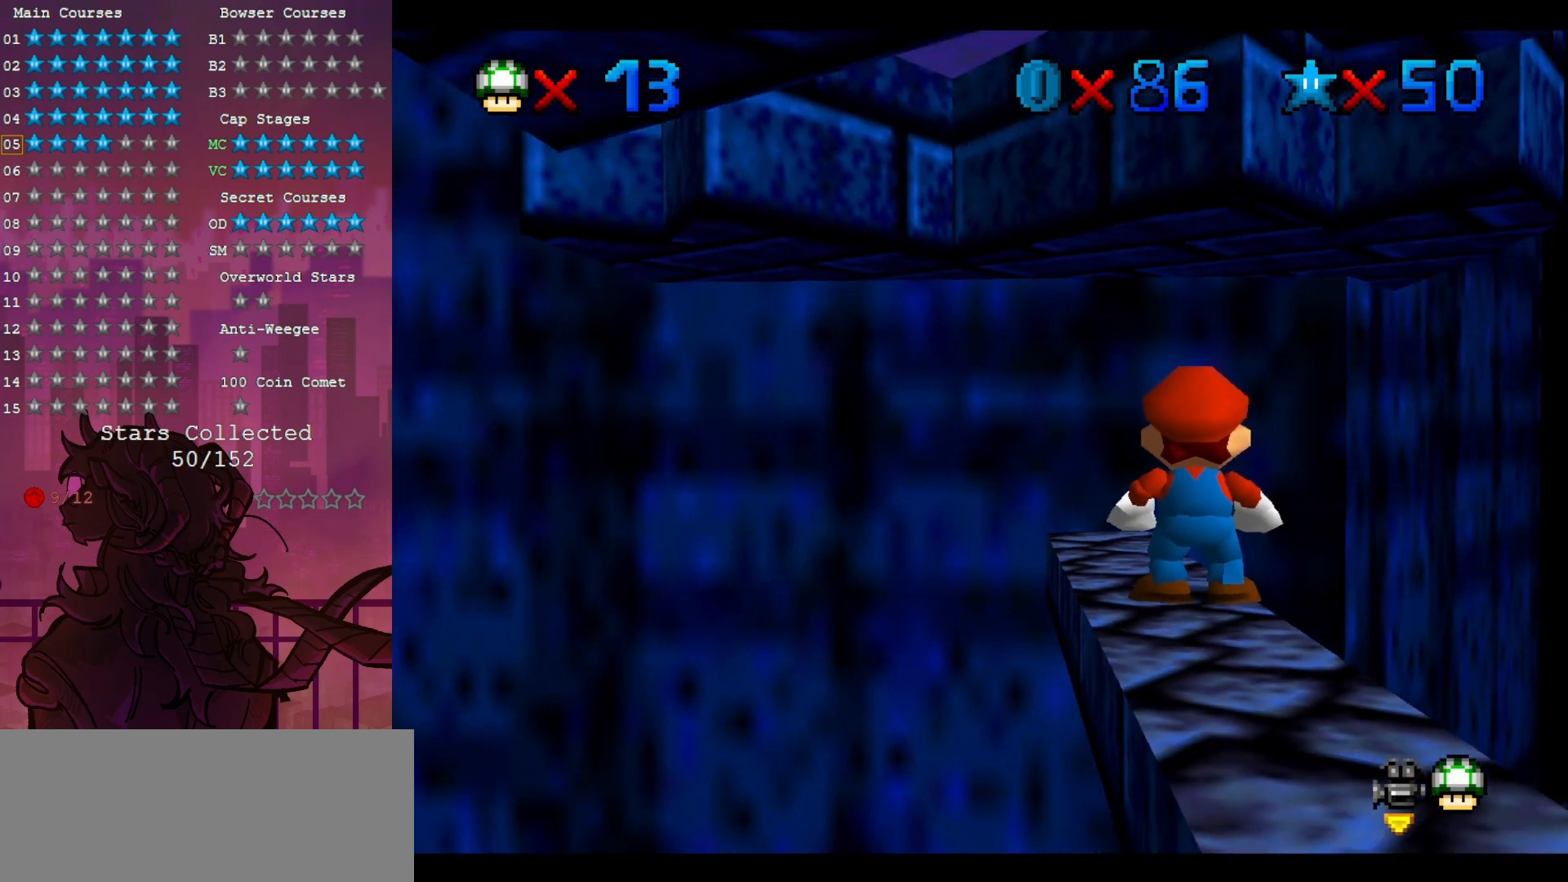
{"buttons": [], "left_stick": "center", "events": []}
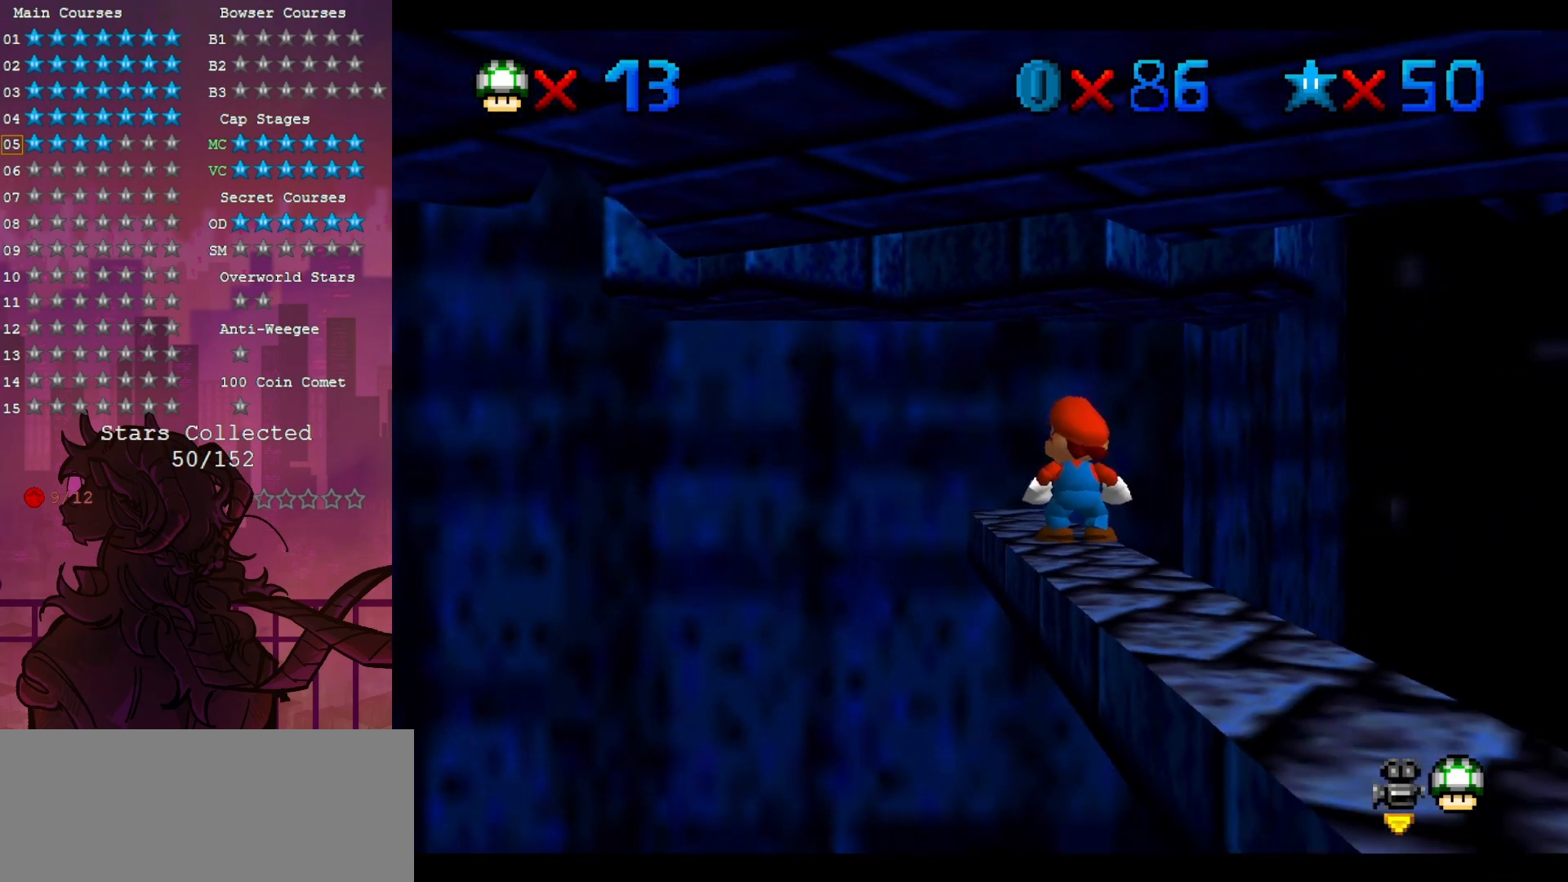
{"buttons": [], "left_stick": "center", "events": []}
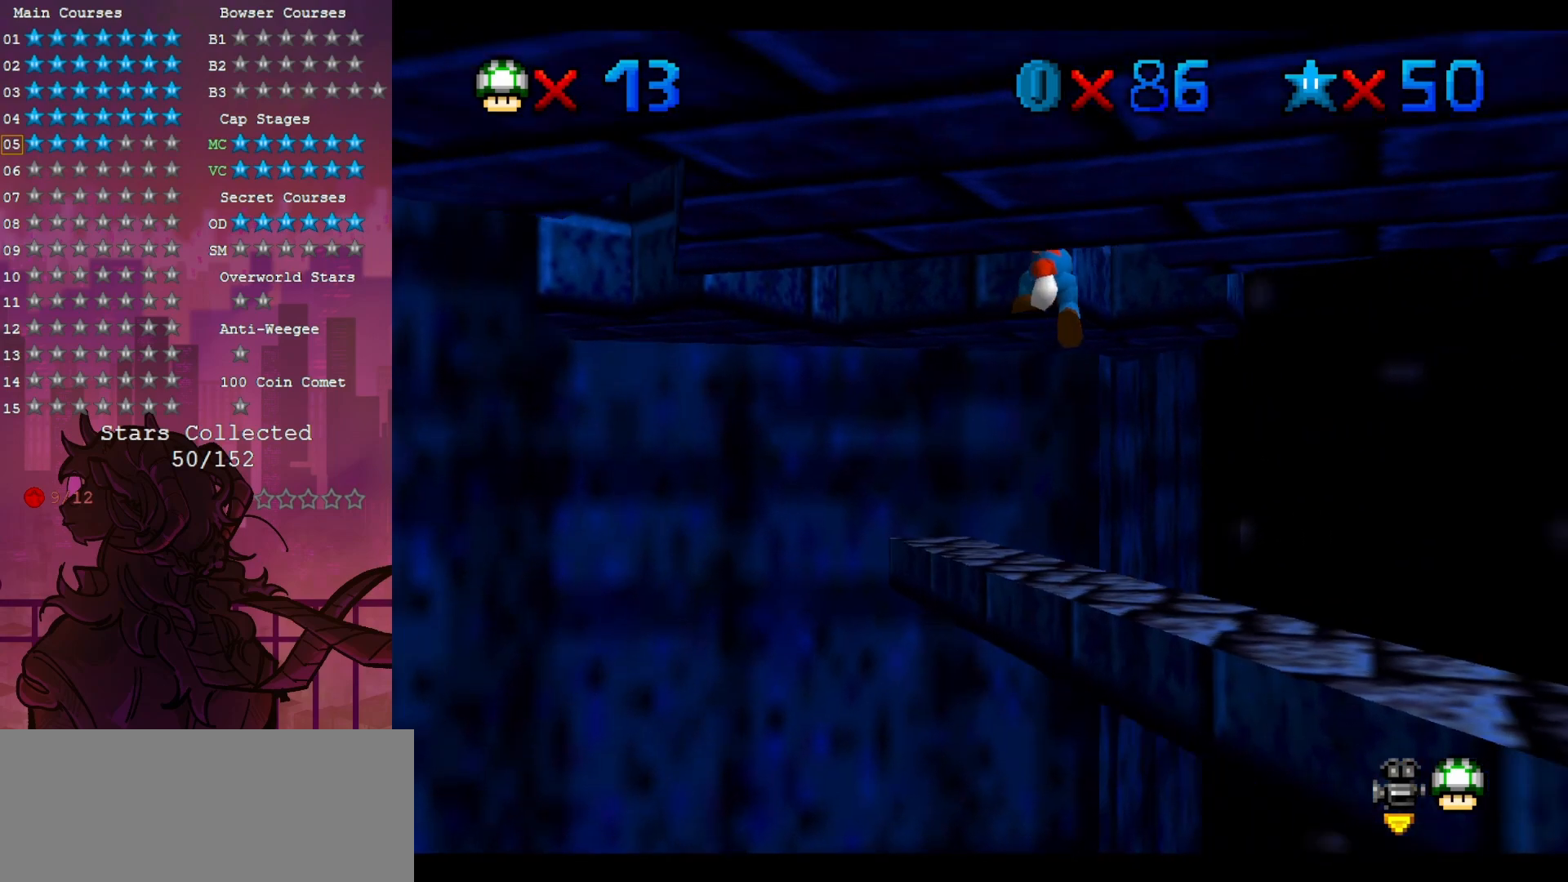
{"buttons": [], "left_stick": "center", "events": [[333, "C_DOWN", "down"], [500, "C_DOWN", "up"]]}
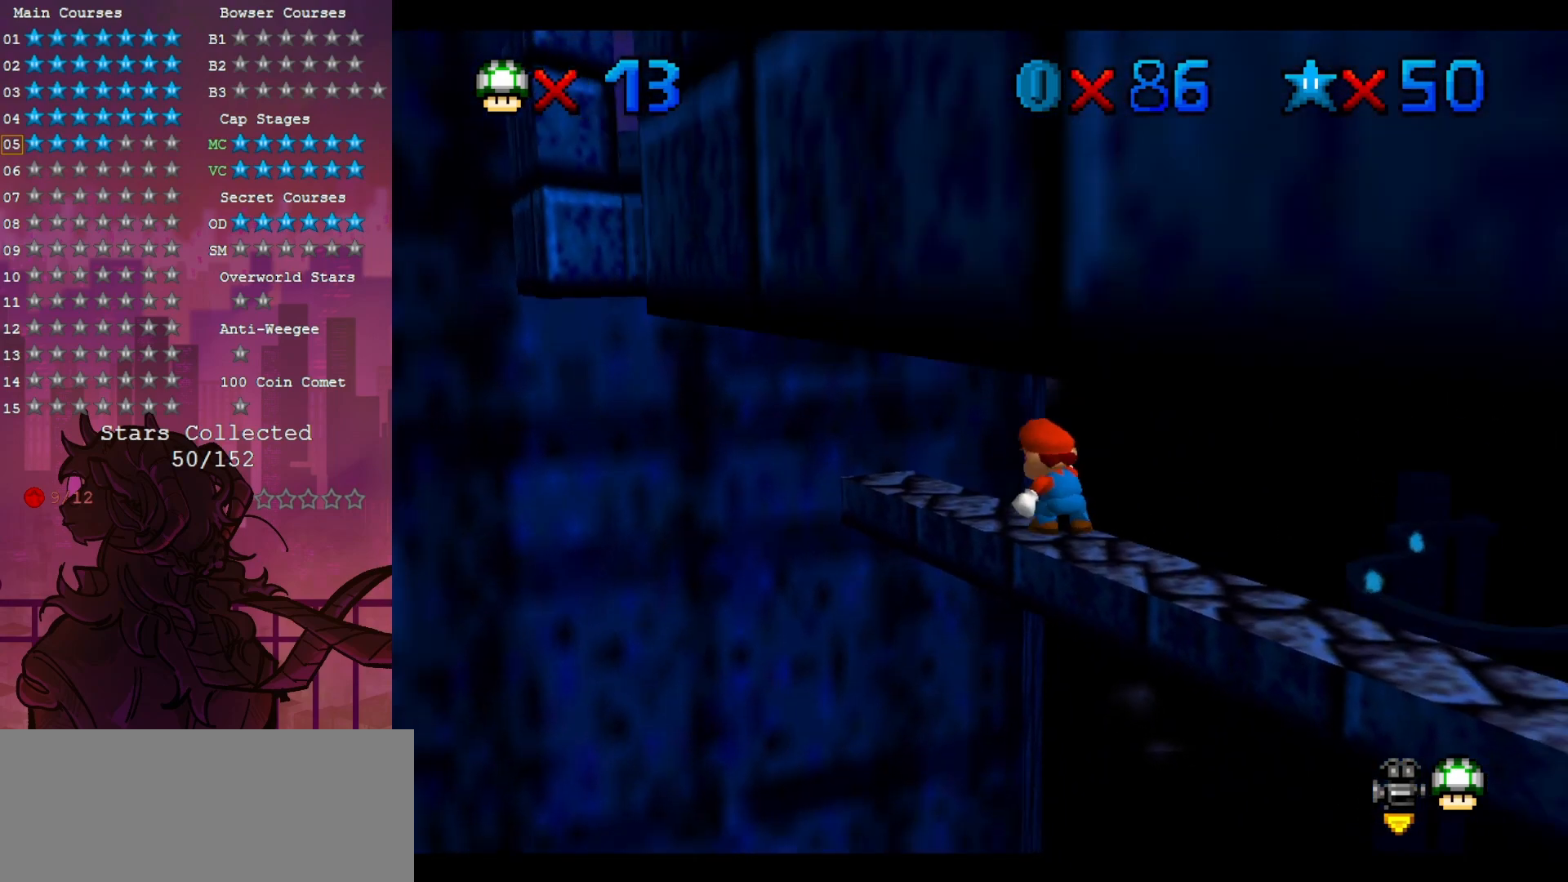
{"buttons": [], "left_stick": "center", "events": []}
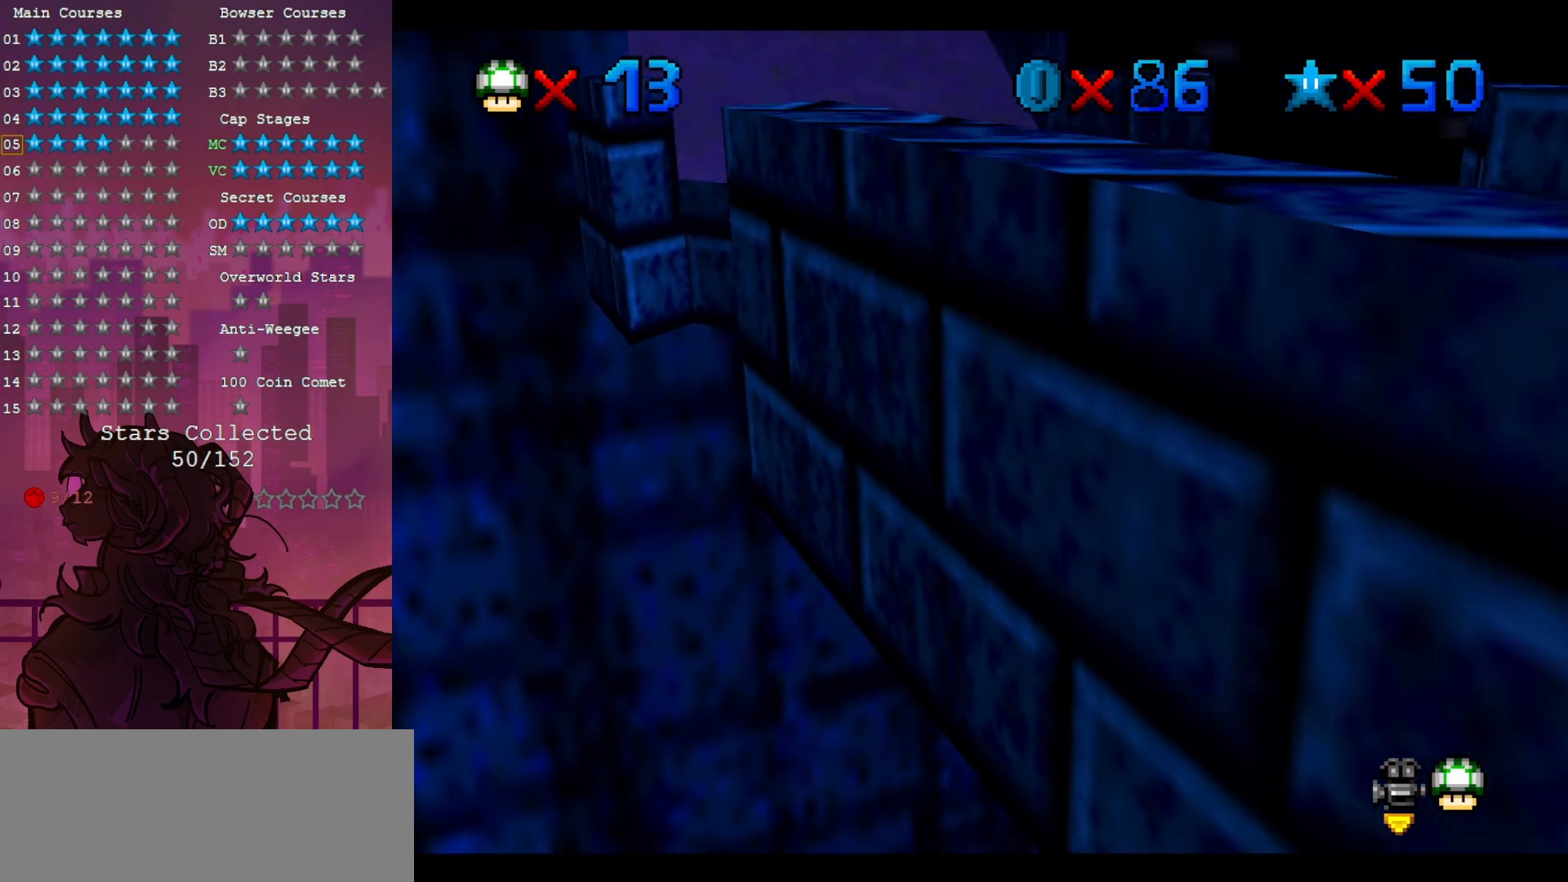
{"buttons": [], "left_stick": "center", "events": []}
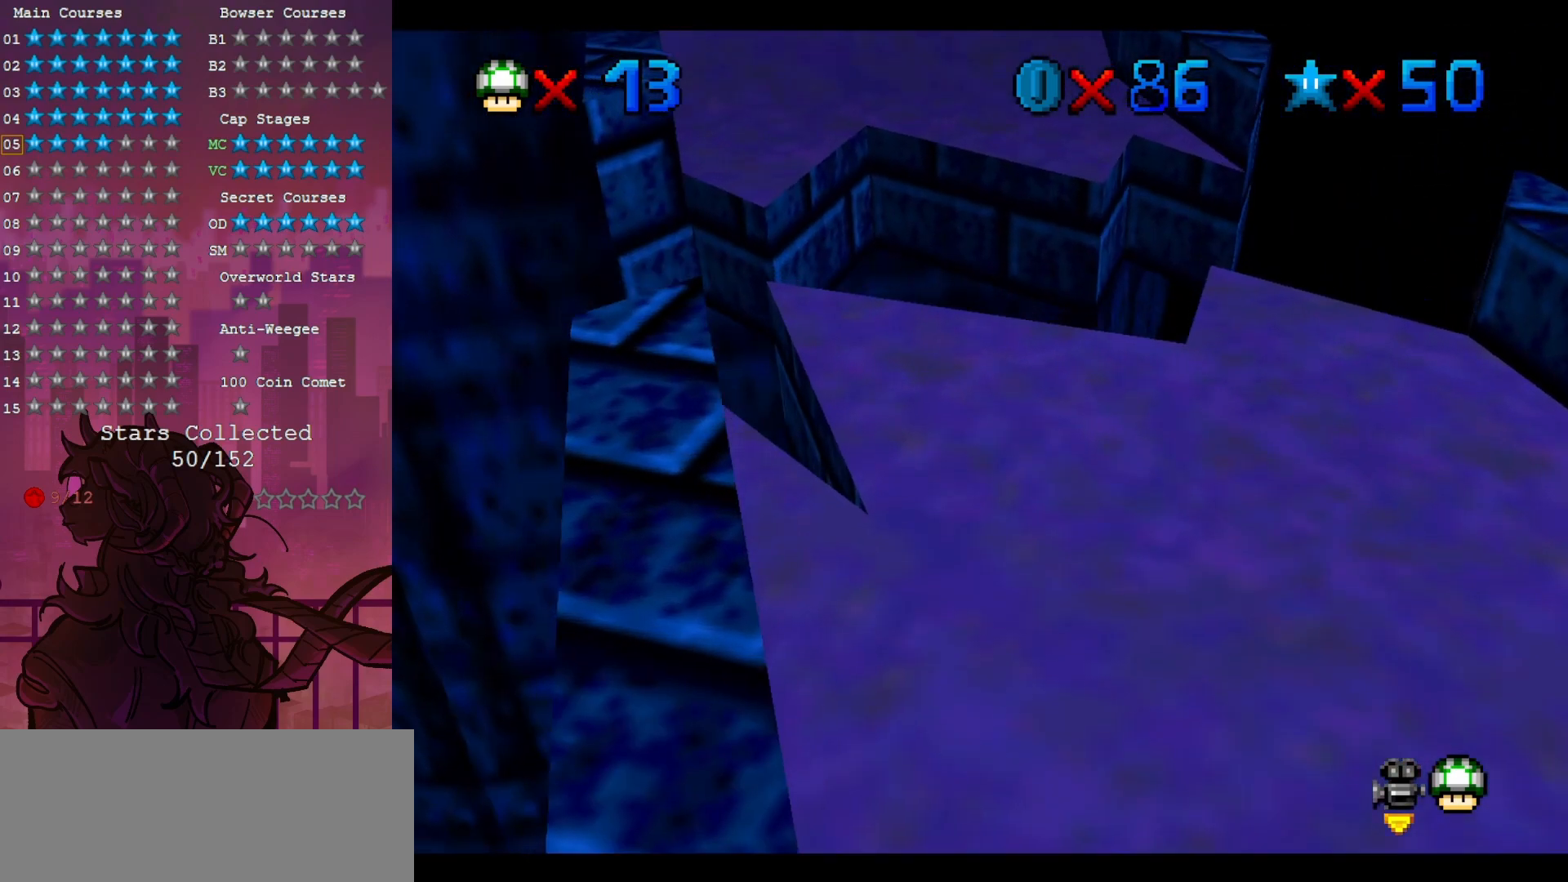
{"buttons": [], "left_stick": "center", "events": [[400, "left_stick", "up-left"], [500, "left_stick", "center"]]}
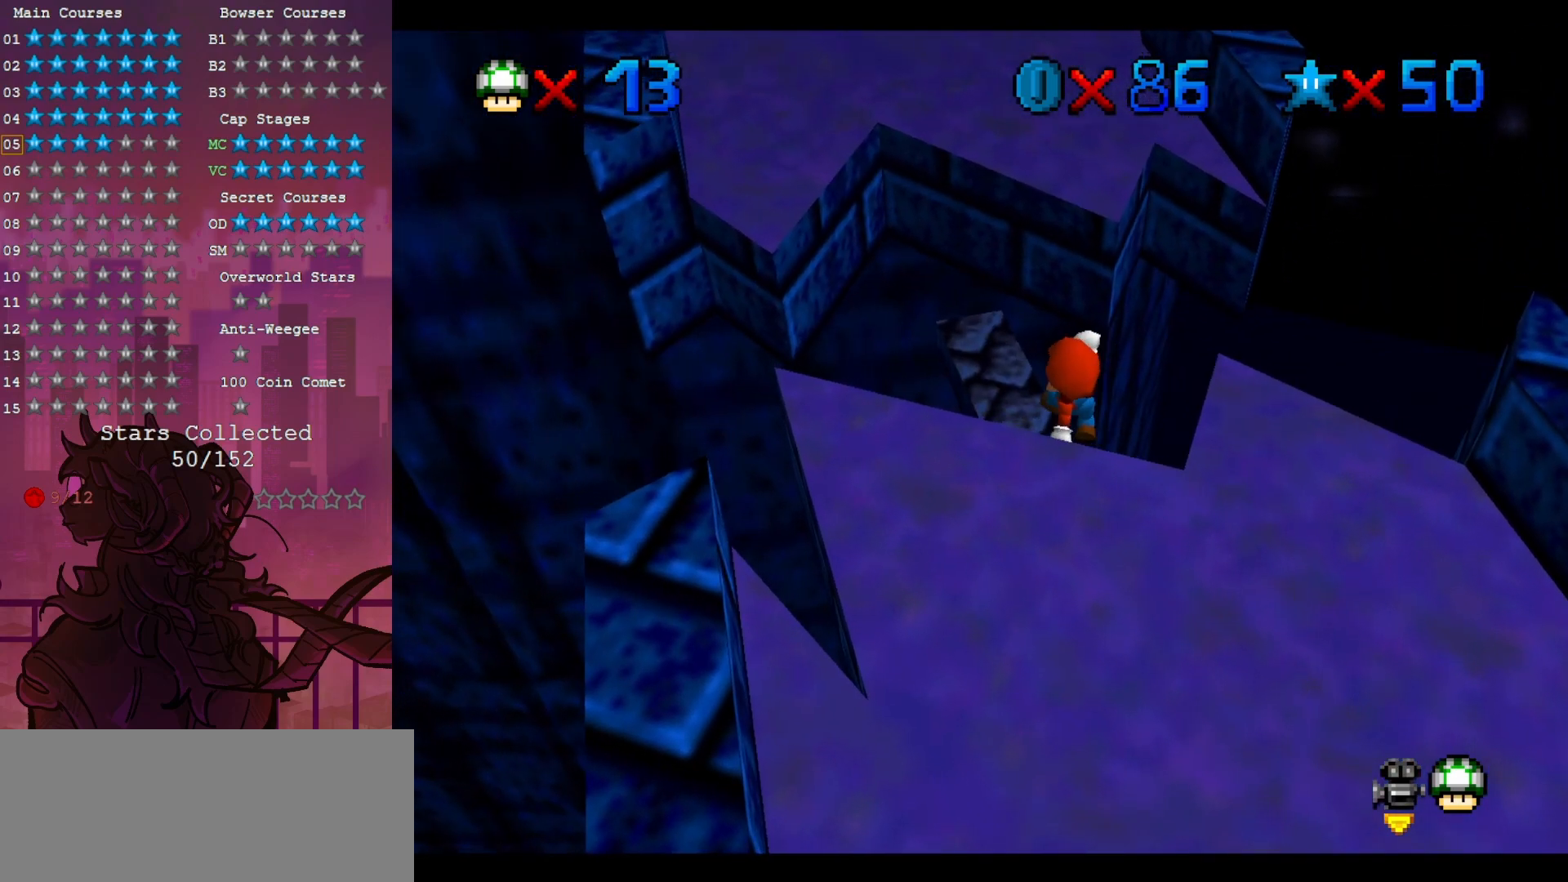
{"buttons": [], "left_stick": "up-left", "events": [[367, "left_stick", "up-left"]]}
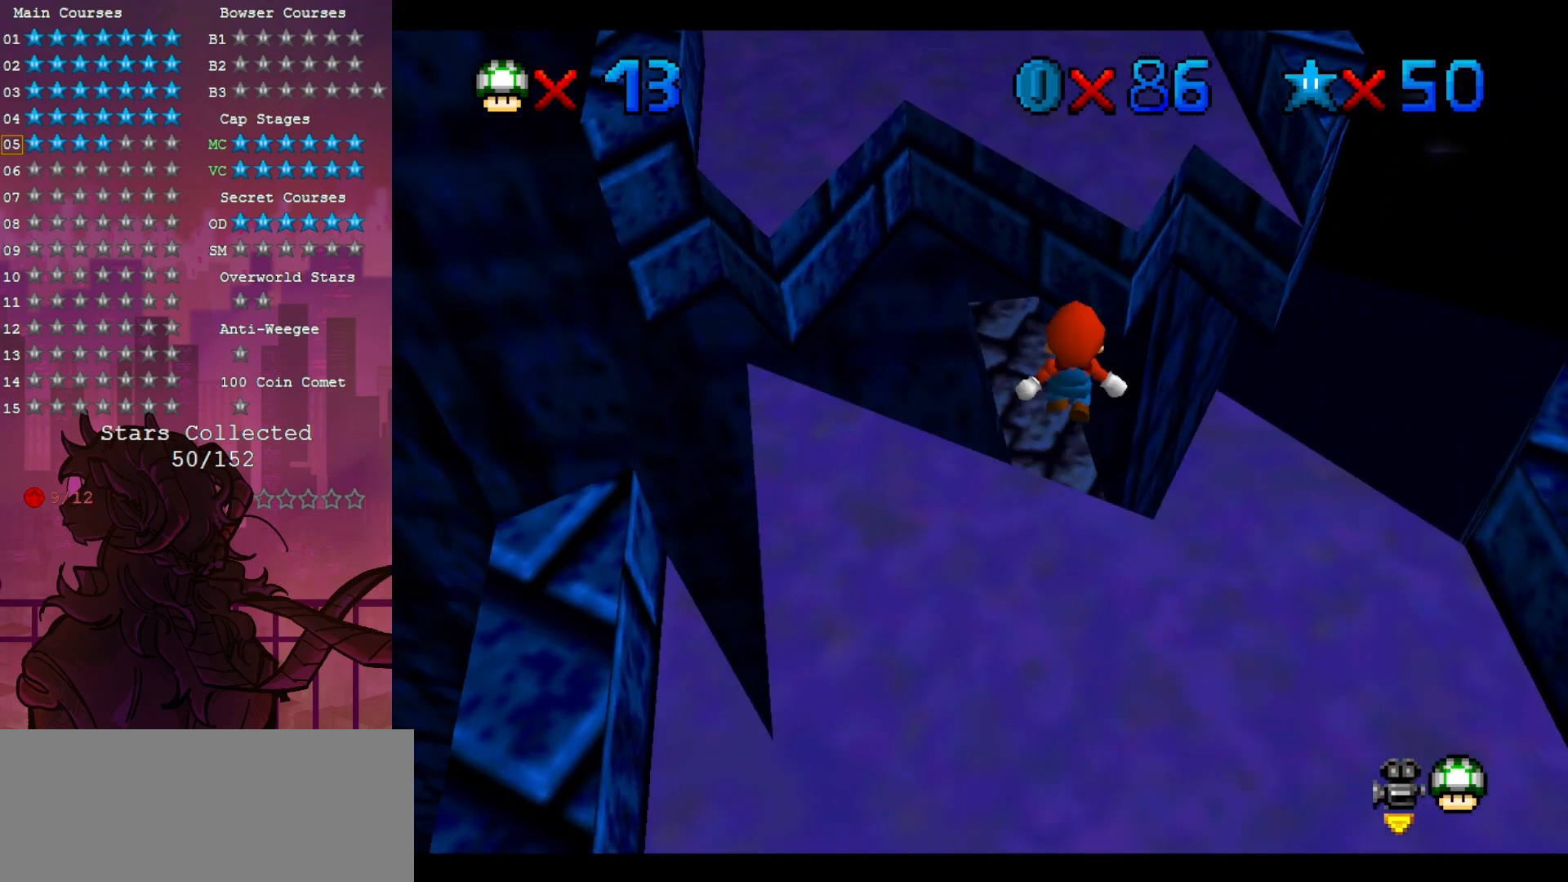
{"buttons": [], "left_stick": "up-right", "events": [[200, "left_stick", "up"], [333, "left_stick", "up-right"]]}
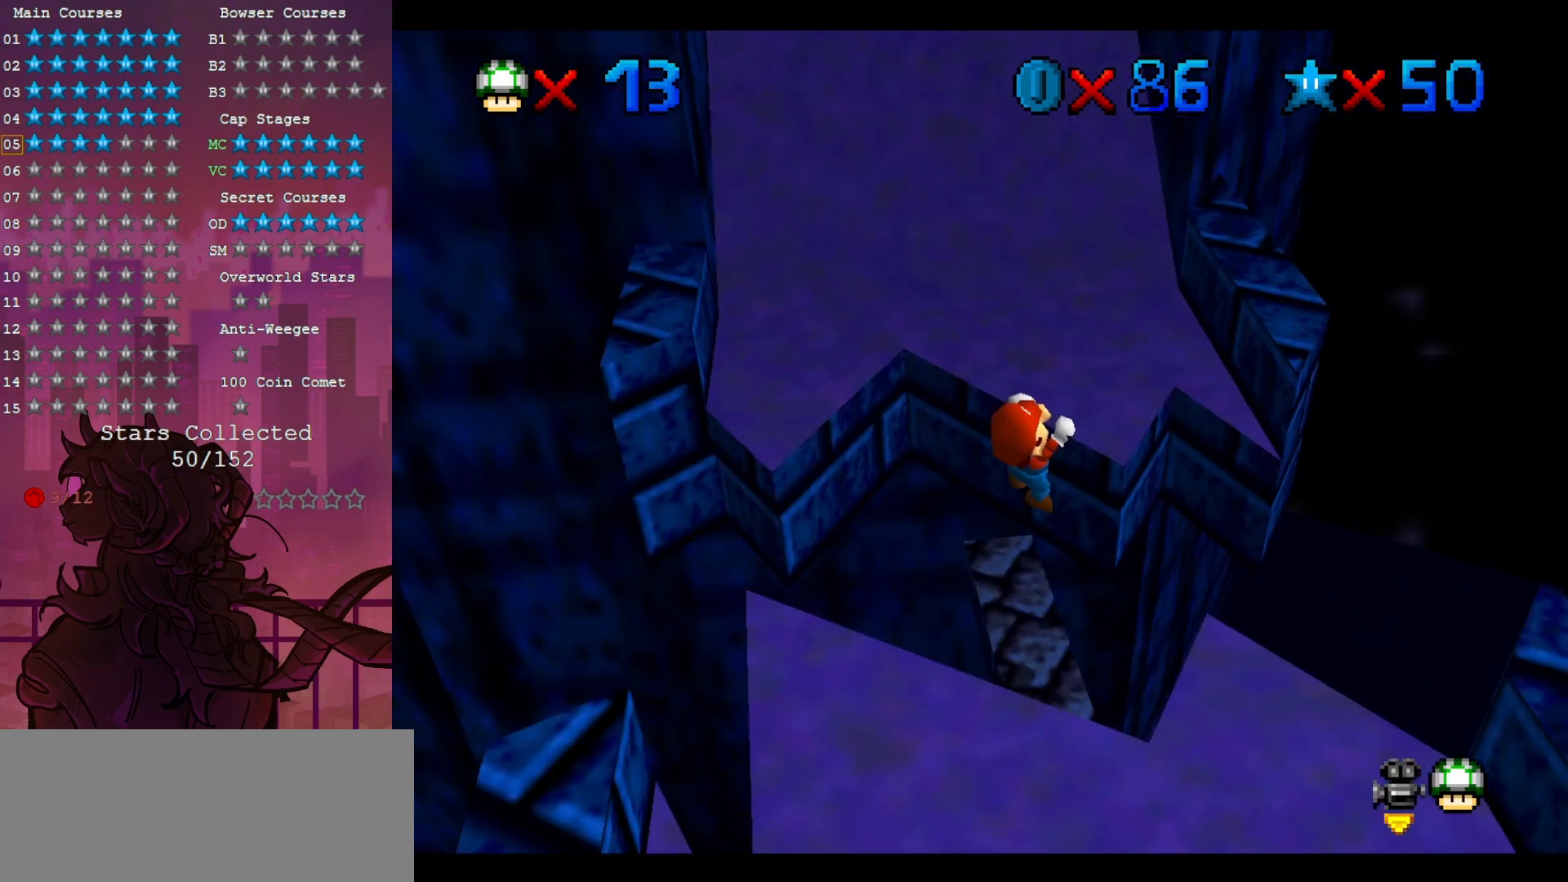
{"buttons": [], "left_stick": "up-right", "events": []}
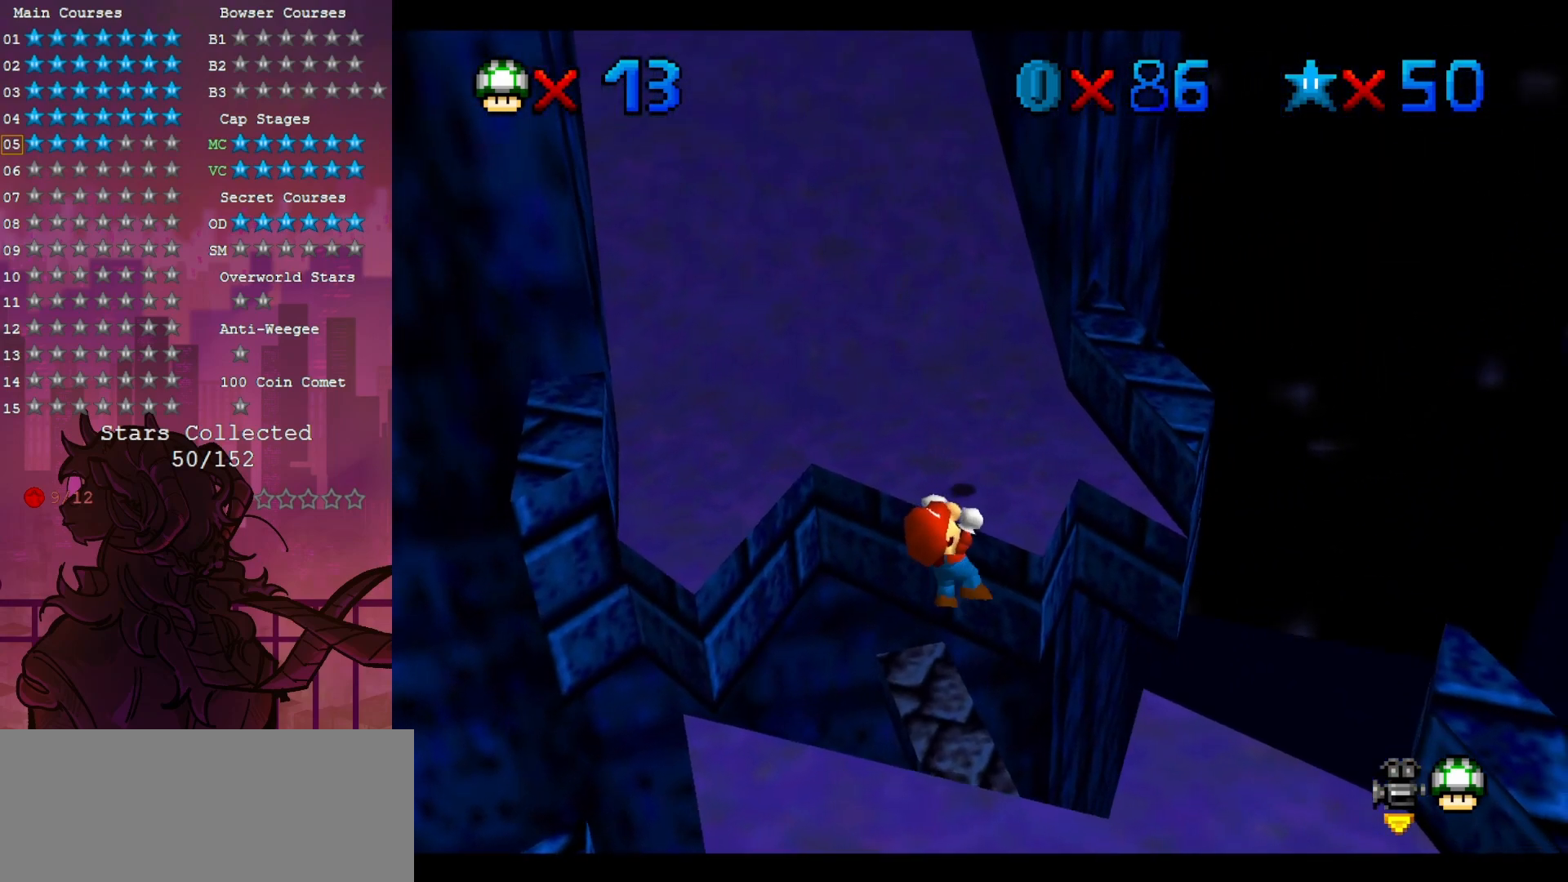
{"buttons": [], "left_stick": "center", "events": [[367, "left_stick", "center"]]}
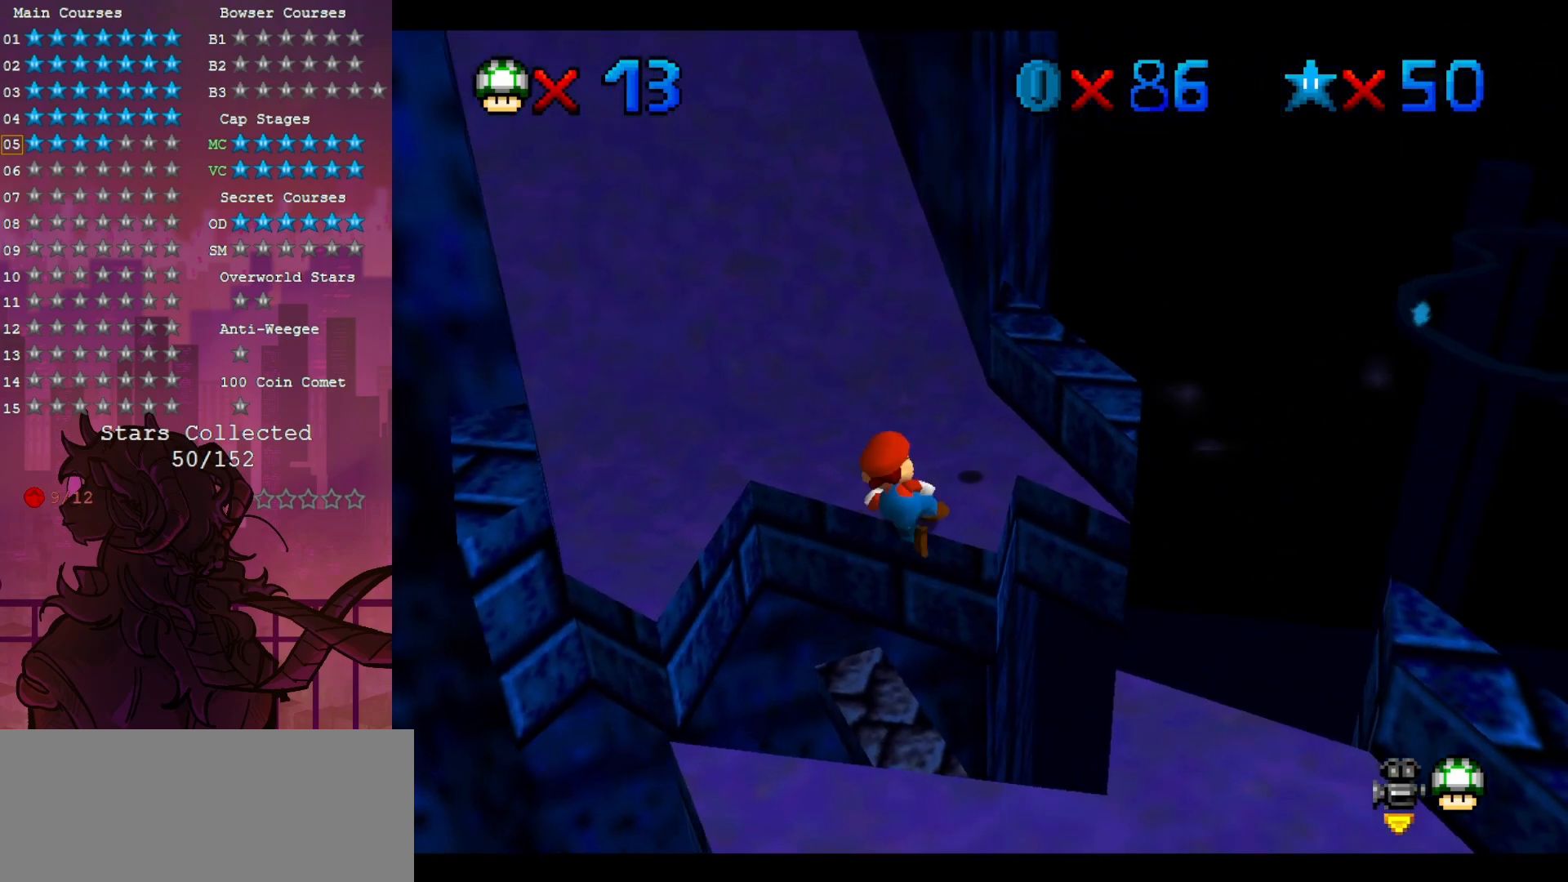
{"buttons": [], "left_stick": "up-right", "events": [[367, "left_stick", "up-right"]]}
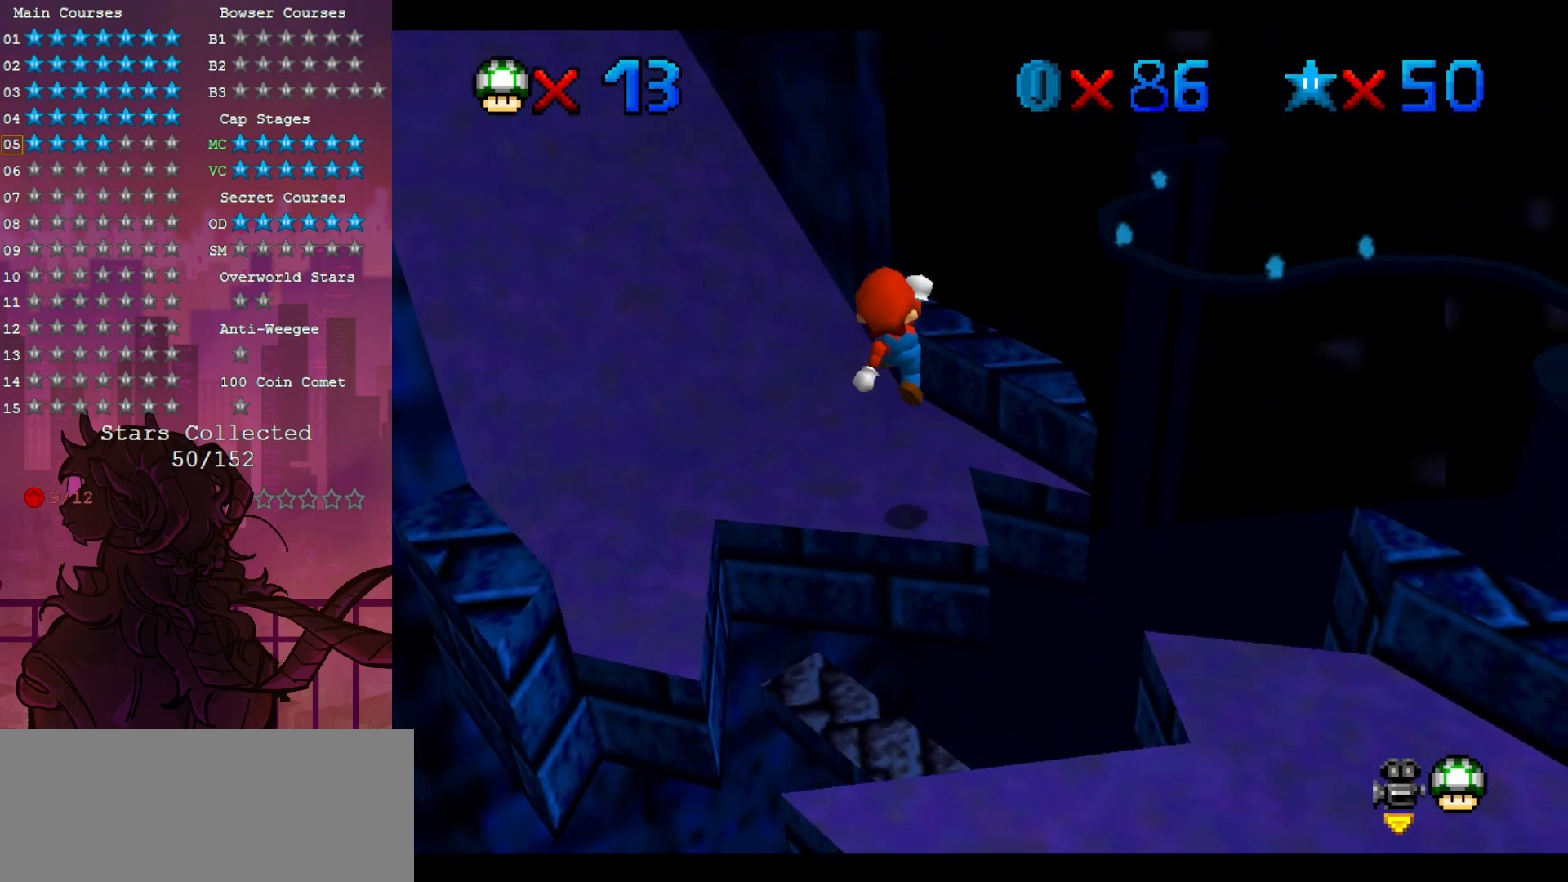
{"buttons": ["B"], "left_stick": "center", "events": [[333, "B", "down"], [333, "left_stick", "center"]]}